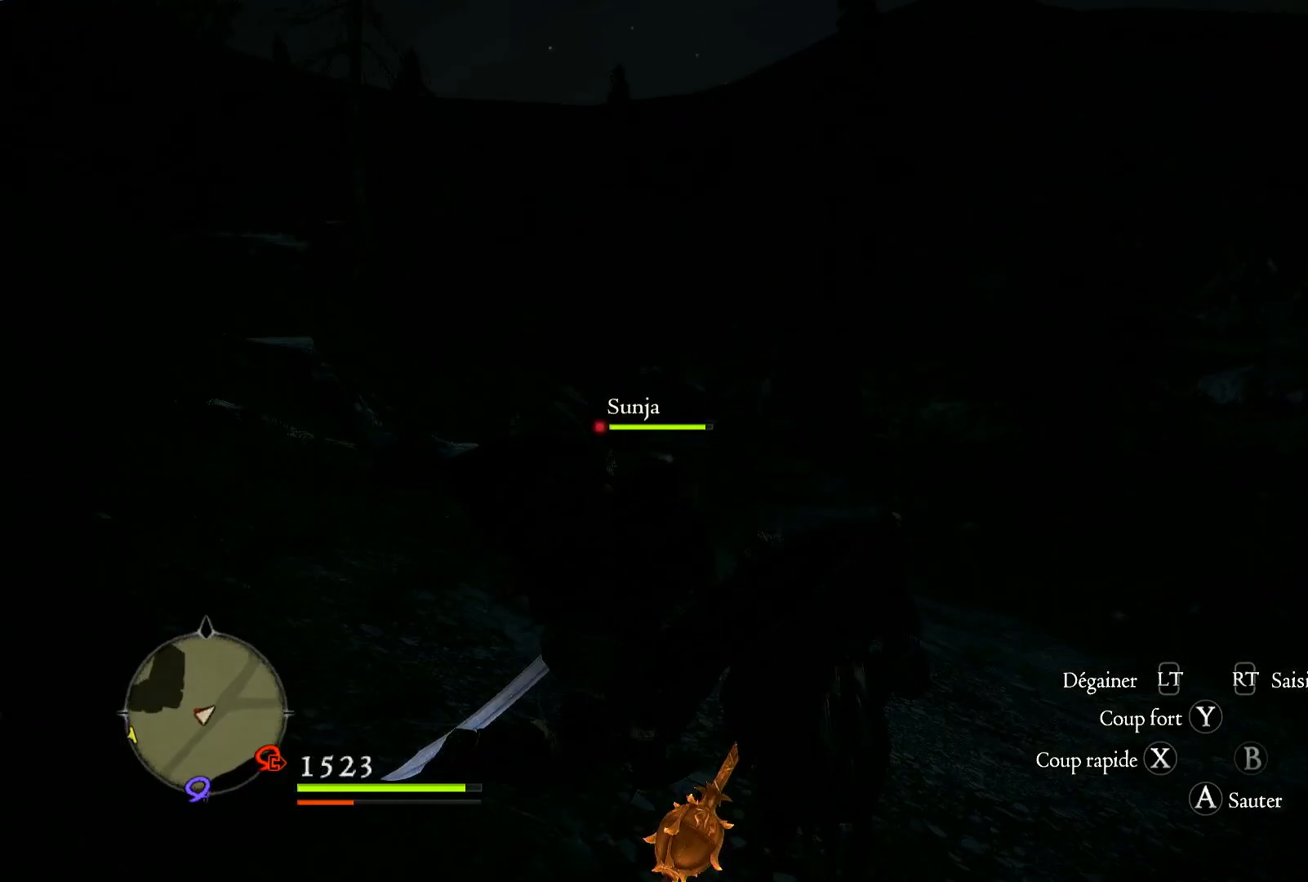
Gameplay with a controller (Xbox layout); each line is a JSON object with the inputs held at the frame after it. "events" lists button and stick changes between this image and that frame as [ms after this image, input, new state], when the widget could be followed in between. Not read: R3.
{"buttons": [], "left_stick": "up-right", "right_stick": "center", "events": [[67, "right_stick", "center"], [183, "left_stick", "up-right"]]}
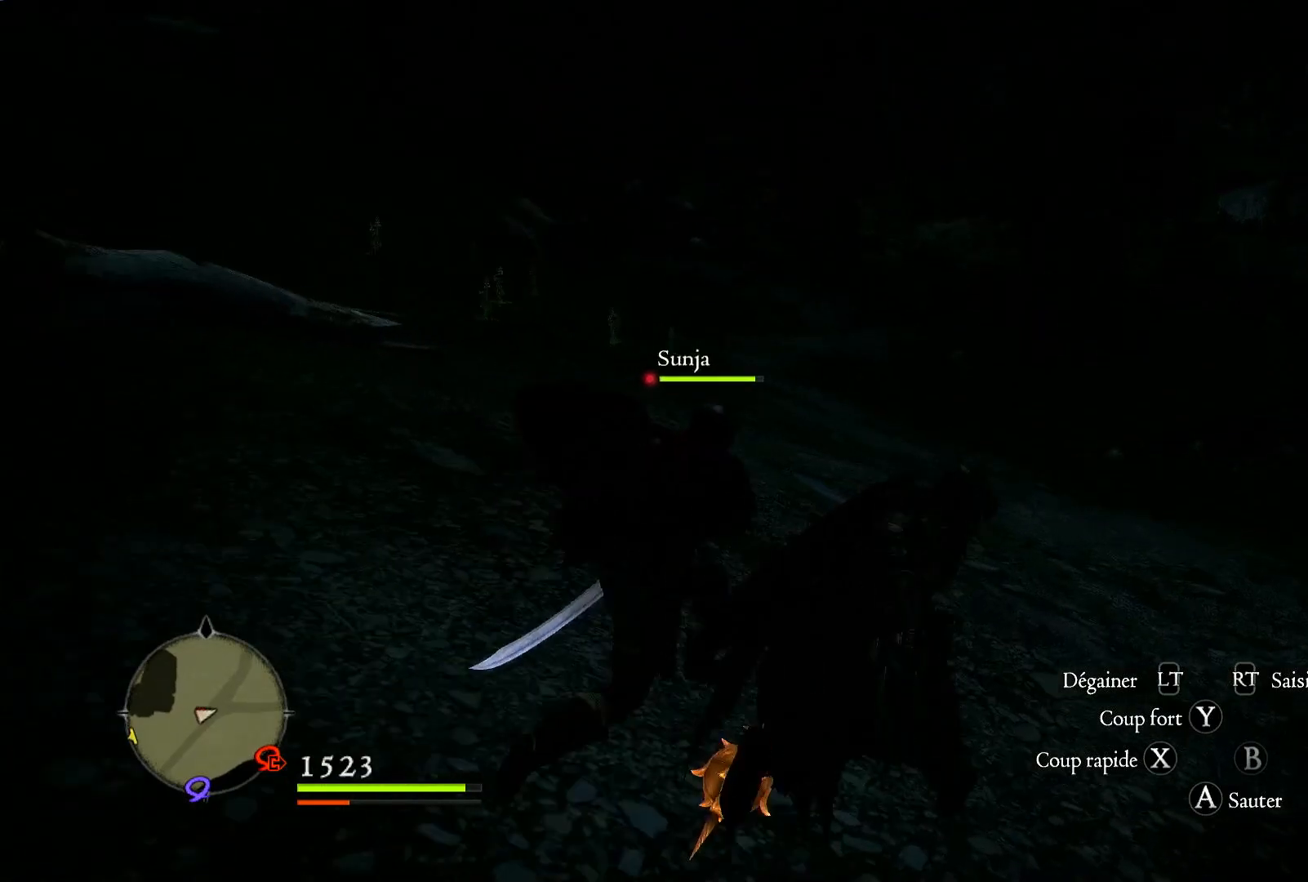
{"buttons": [], "left_stick": "up-right", "right_stick": "center", "events": []}
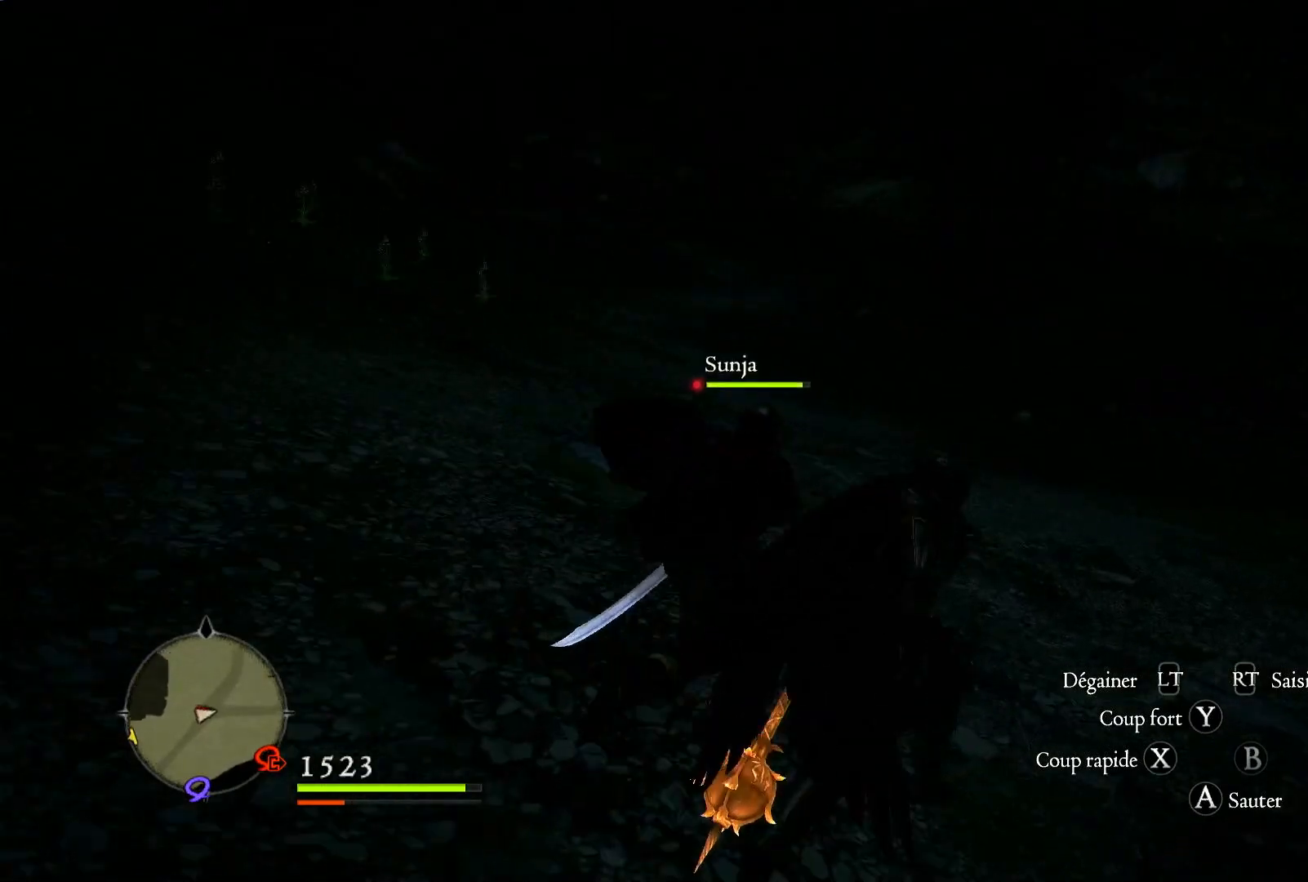
{"buttons": [], "left_stick": "up-right", "right_stick": "center", "events": [[17, "right_stick", "up"], [167, "right_stick", "up-left"], [267, "right_stick", "left"], [450, "right_stick", "center"]]}
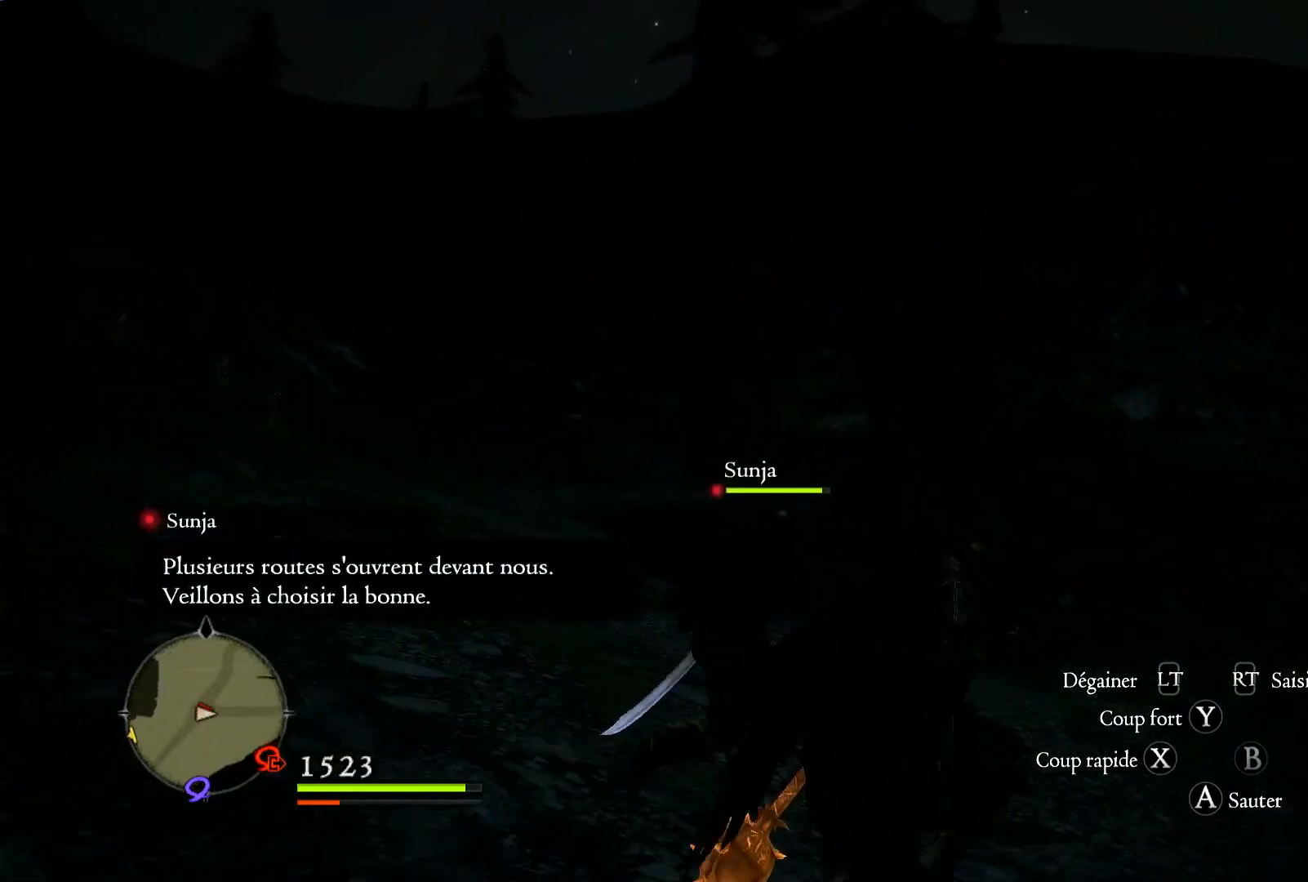
{"buttons": [], "left_stick": "up-right", "right_stick": "center", "events": []}
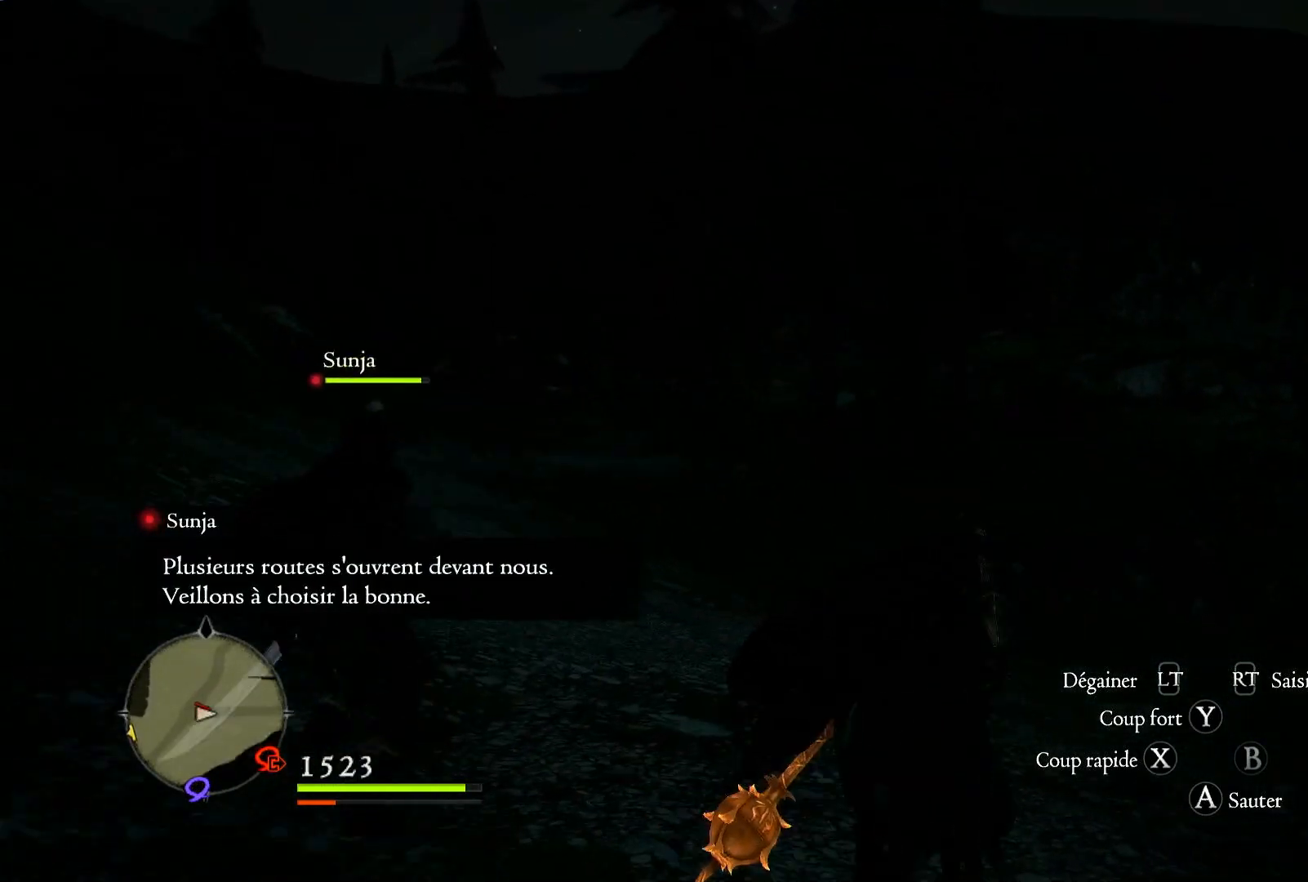
{"buttons": [], "left_stick": "up-right", "right_stick": "center", "events": [[150, "right_stick", "down"], [400, "right_stick", "center"]]}
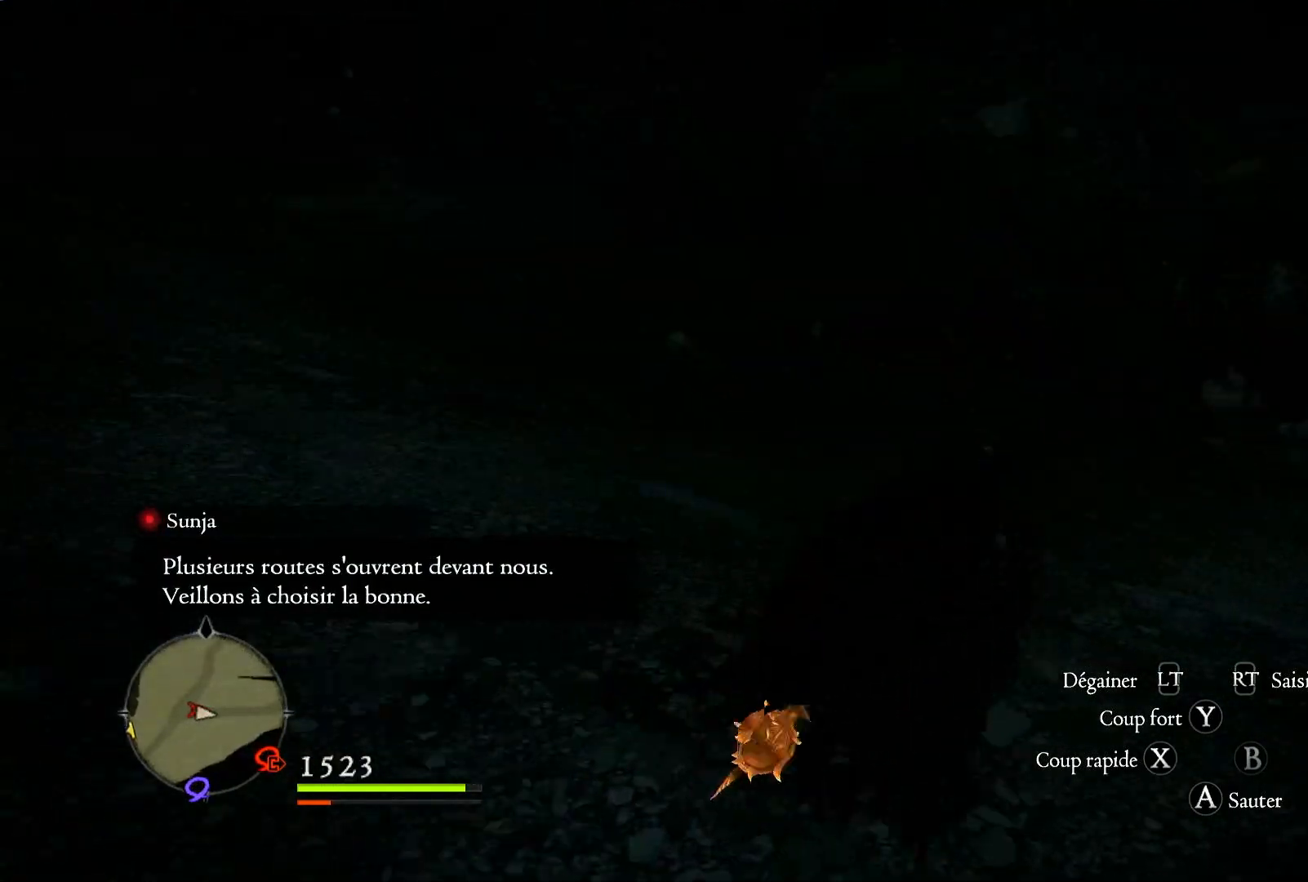
{"buttons": [], "left_stick": "up-right", "right_stick": "center", "events": [[200, "right_stick", "up"], [483, "right_stick", "center"]]}
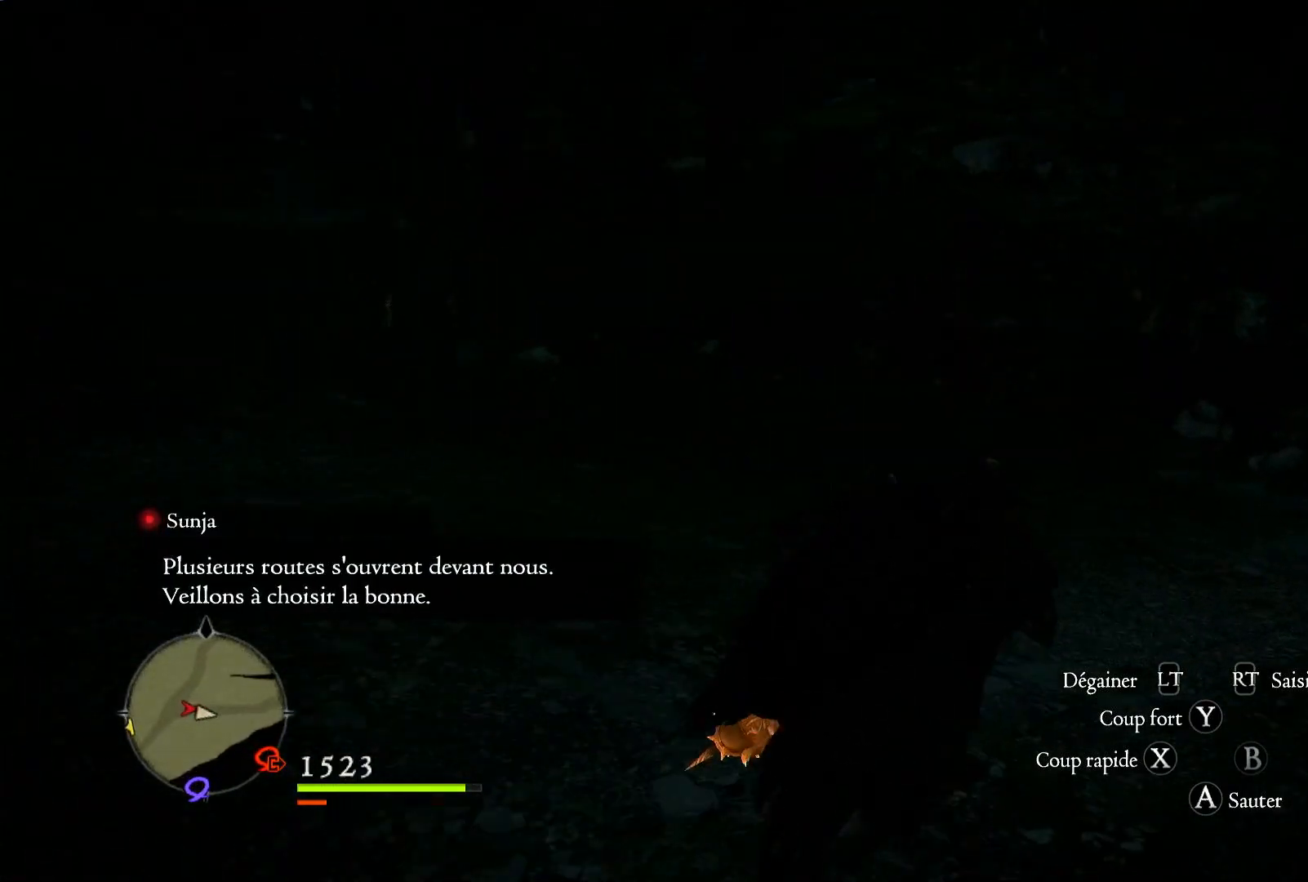
{"buttons": [], "left_stick": "up-right", "right_stick": "left", "events": [[483, "right_stick", "left"]]}
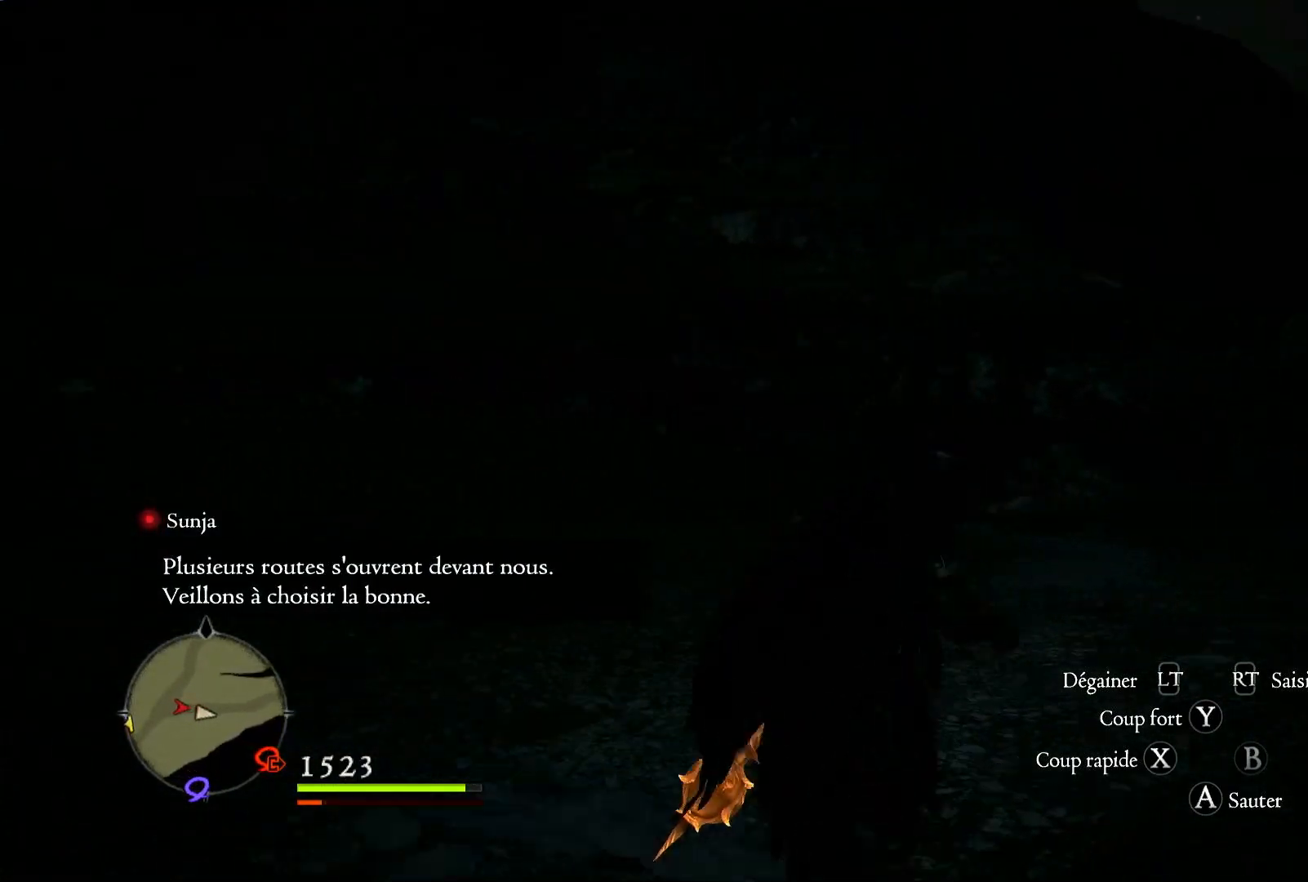
{"buttons": [], "left_stick": "center", "right_stick": "center", "events": [[400, "left_stick", "center"], [400, "right_stick", "center"]]}
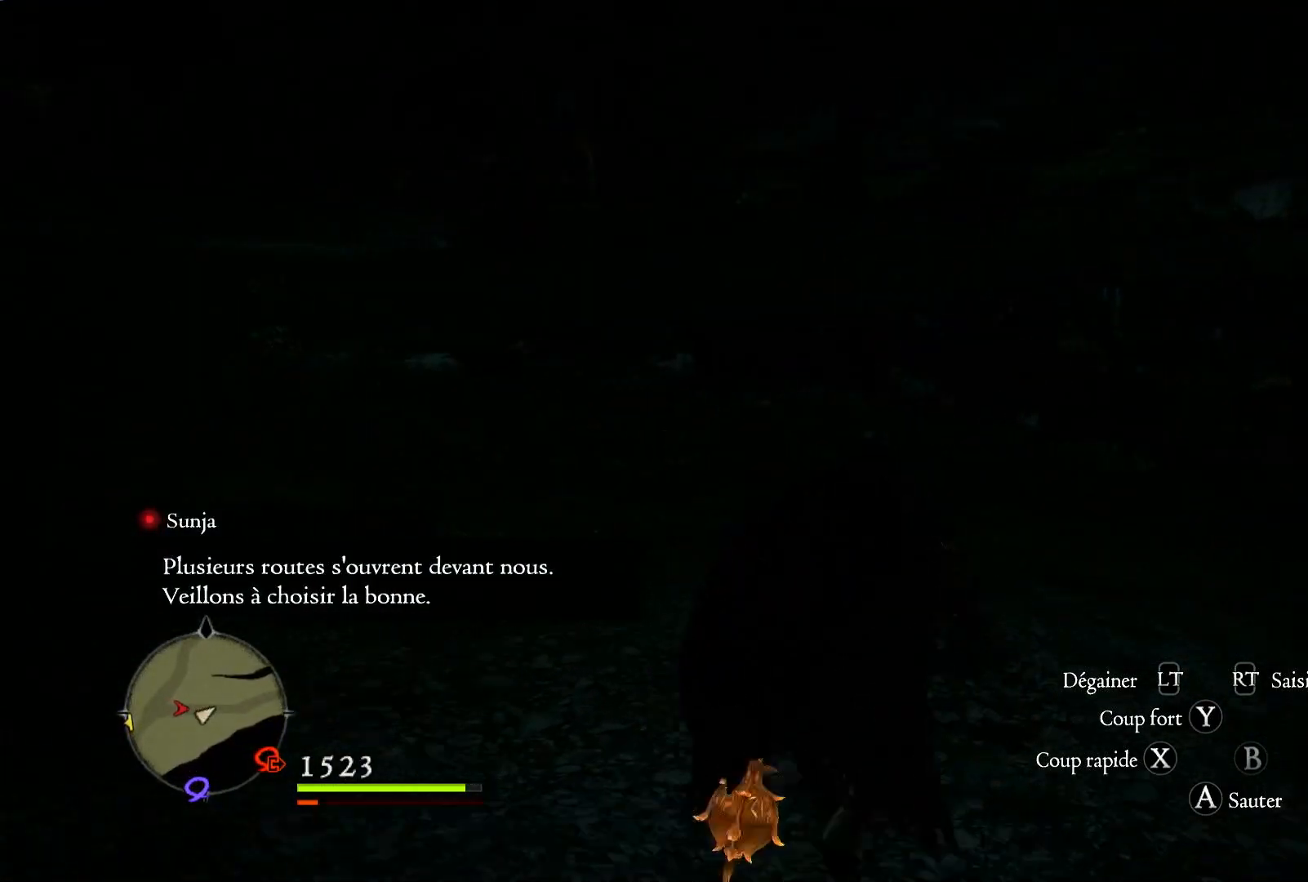
{"buttons": [], "left_stick": "up-right", "right_stick": "up", "events": [[183, "left_stick", "up-right"], [417, "right_stick", "up"]]}
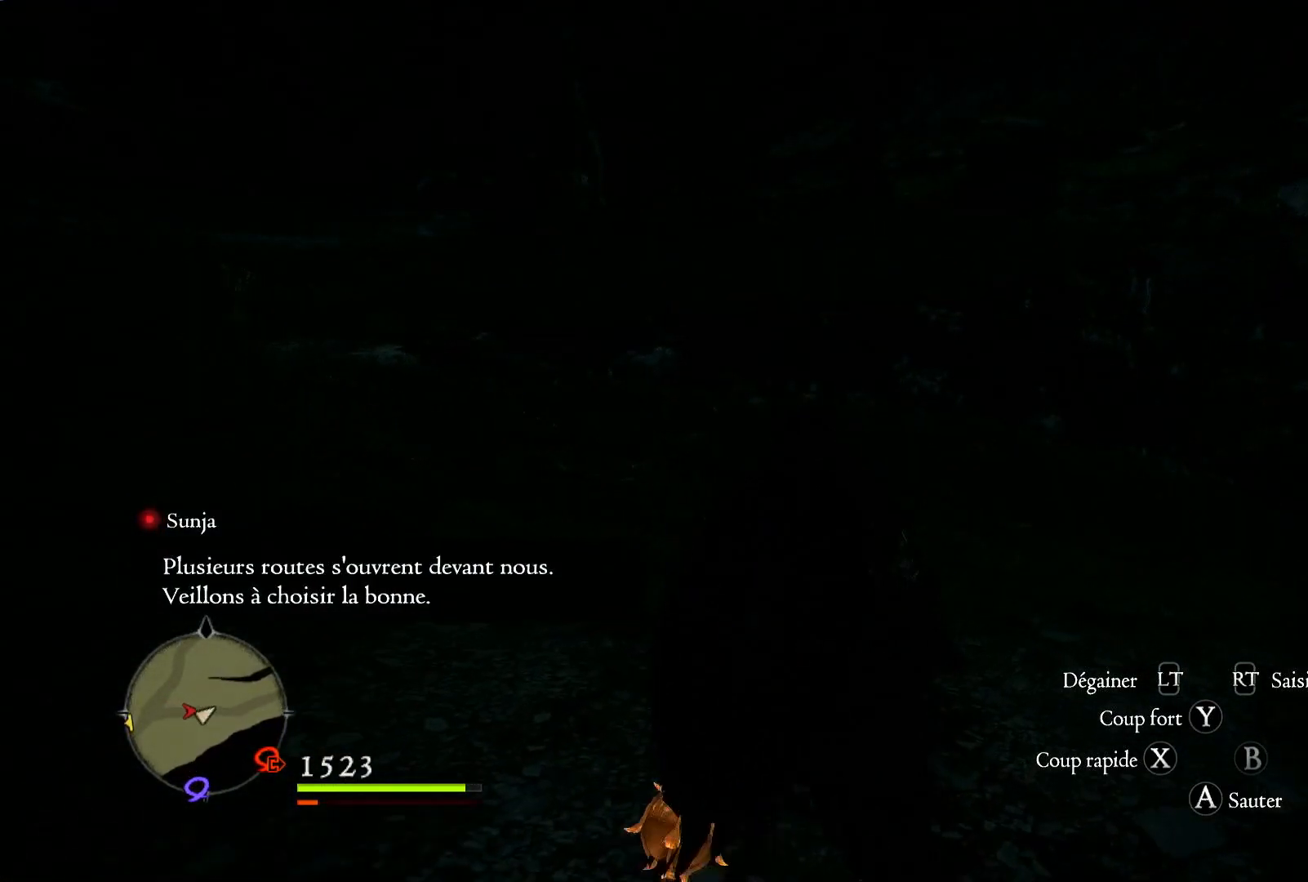
{"buttons": [], "left_stick": "up-right", "right_stick": "center", "events": [[200, "right_stick", "center"]]}
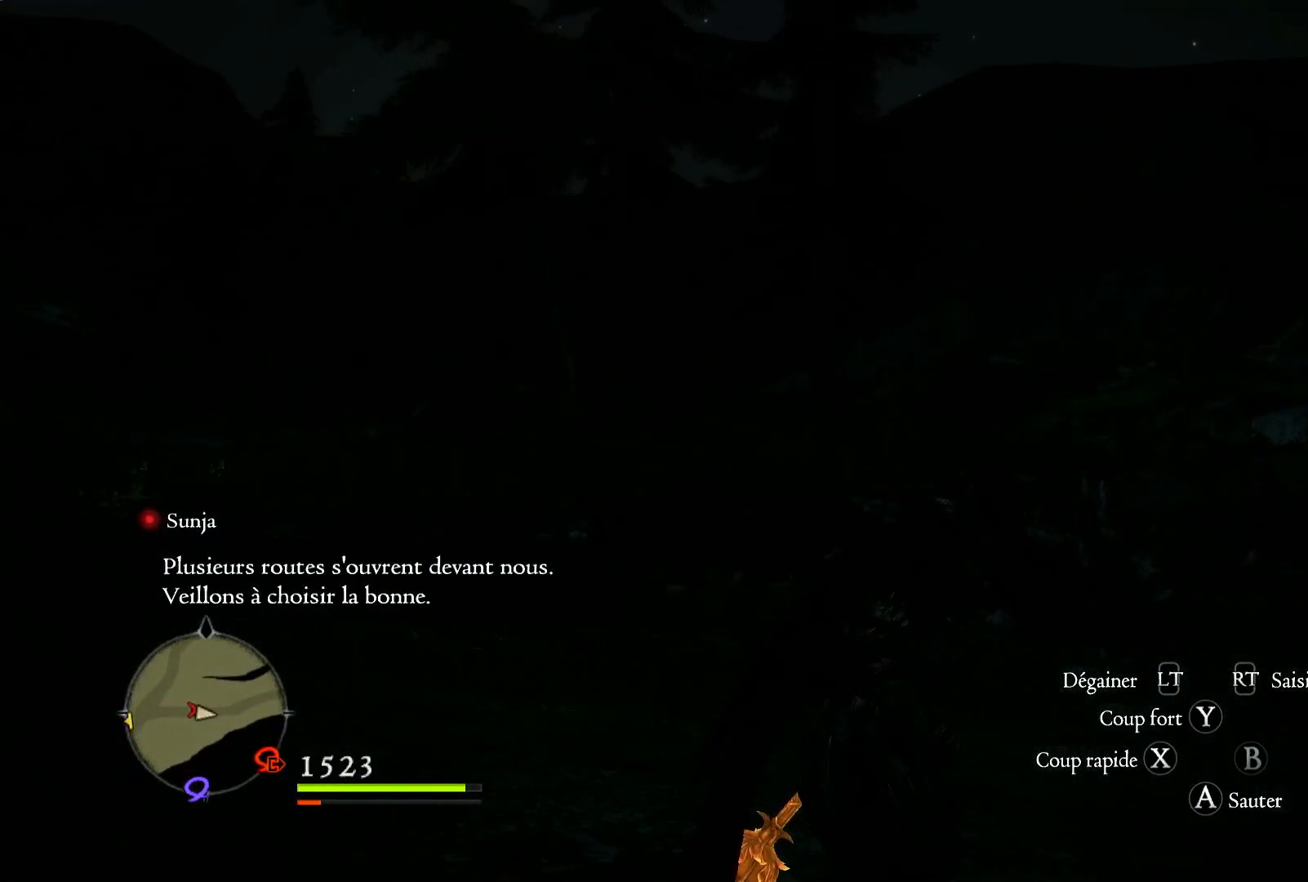
{"buttons": [], "left_stick": "up-right", "right_stick": "center", "events": []}
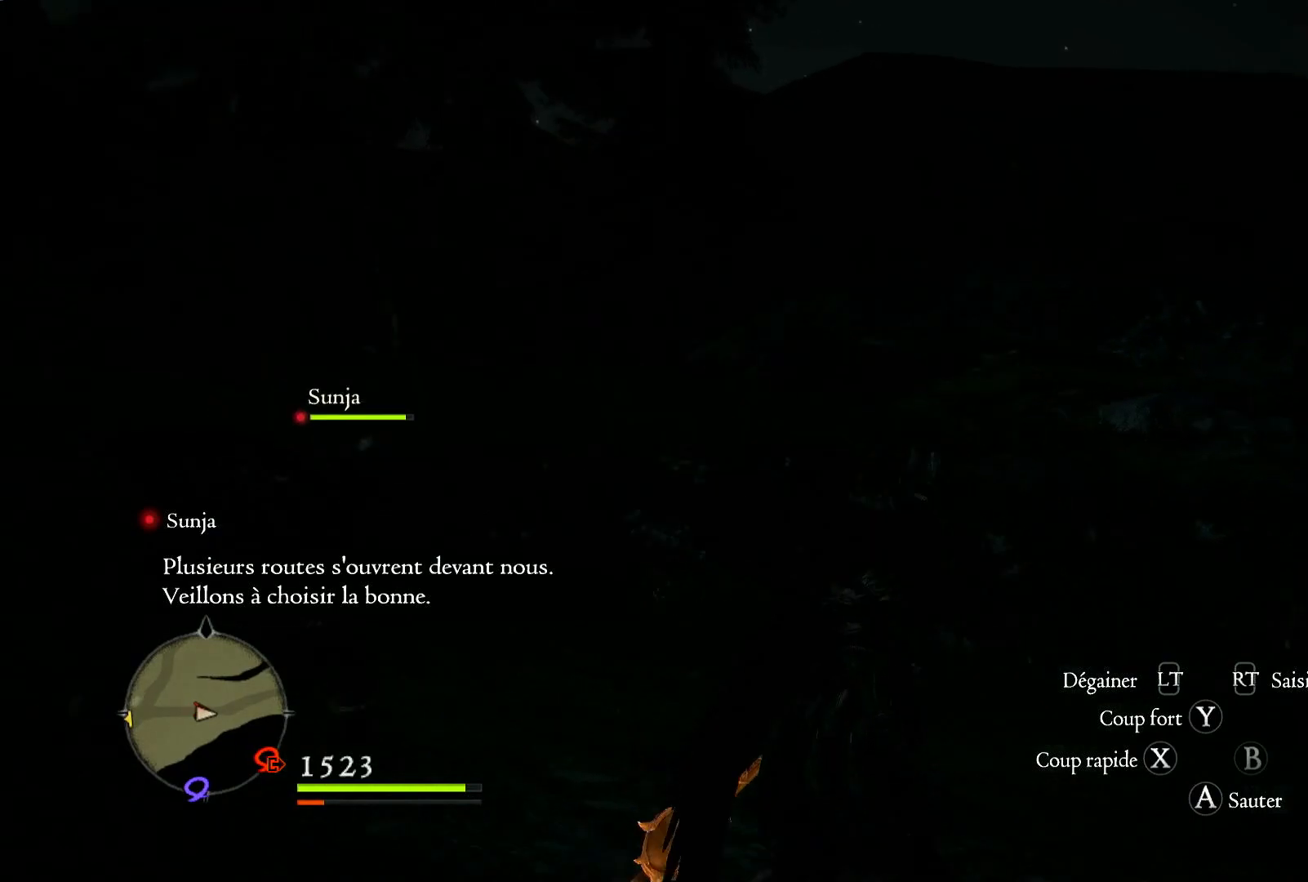
{"buttons": [], "left_stick": "up-right", "right_stick": "center", "events": [[67, "right_stick", "left"], [500, "right_stick", "center"]]}
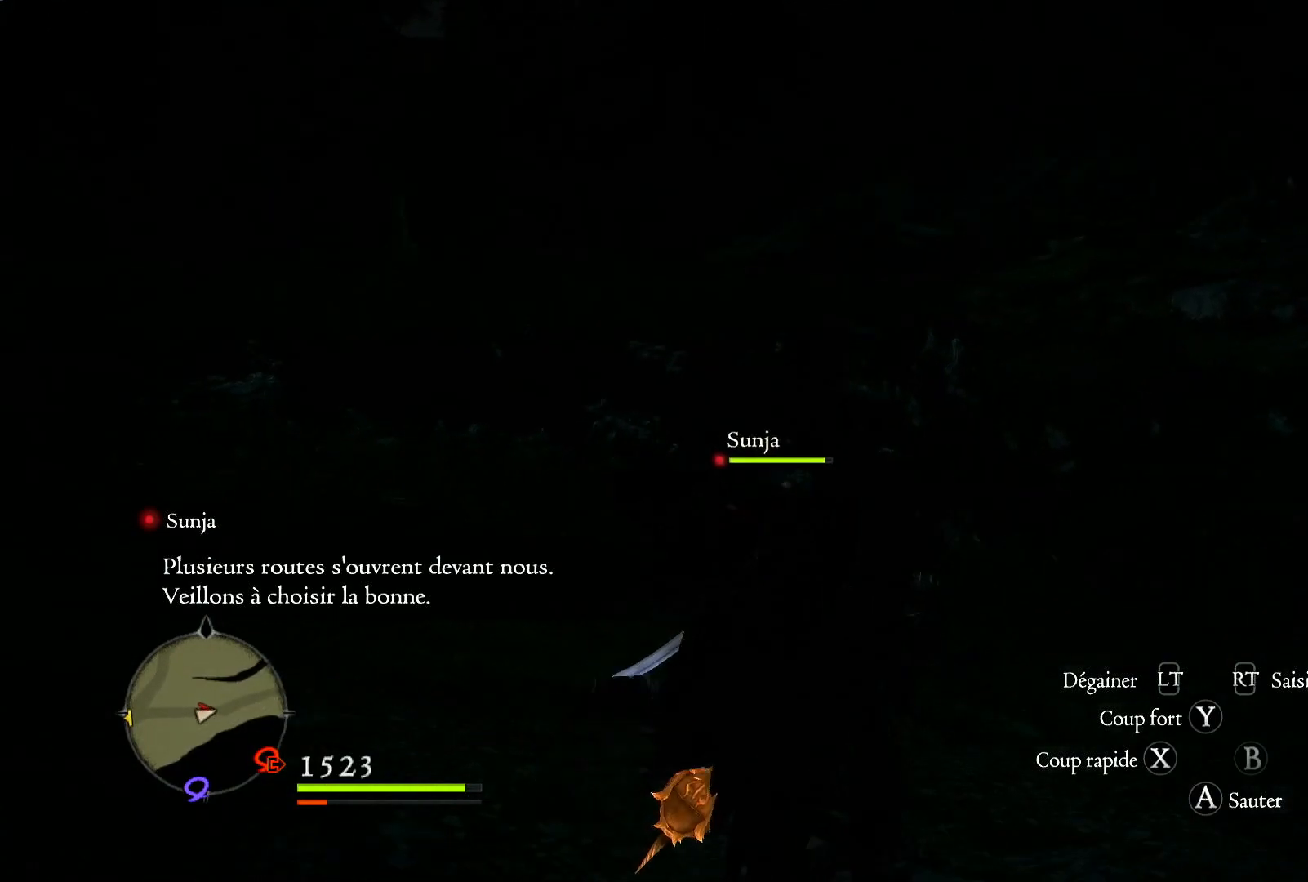
{"buttons": [], "left_stick": "up-right", "right_stick": "up", "events": [[33, "right_stick", "up"]]}
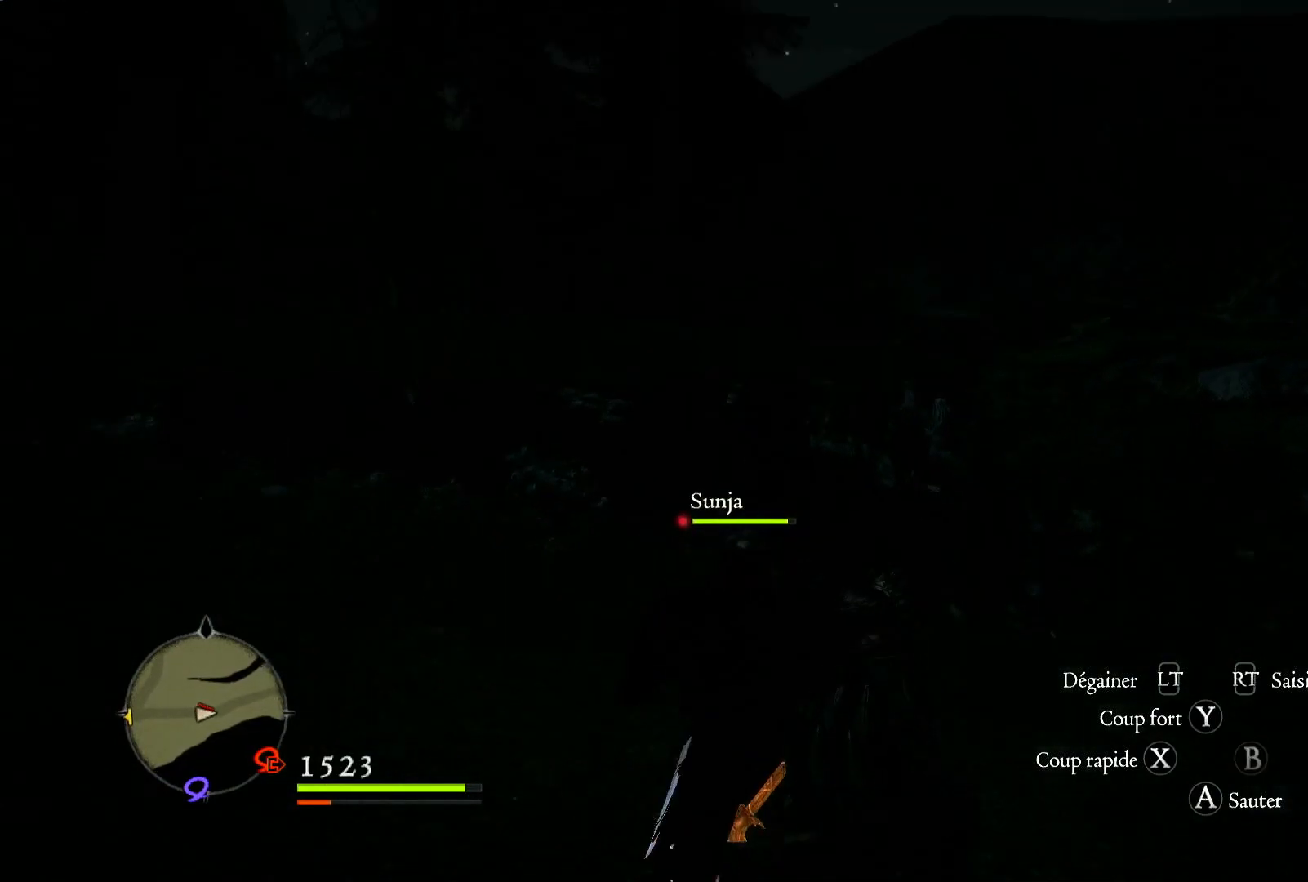
{"buttons": [], "left_stick": "up-right", "right_stick": "up", "events": []}
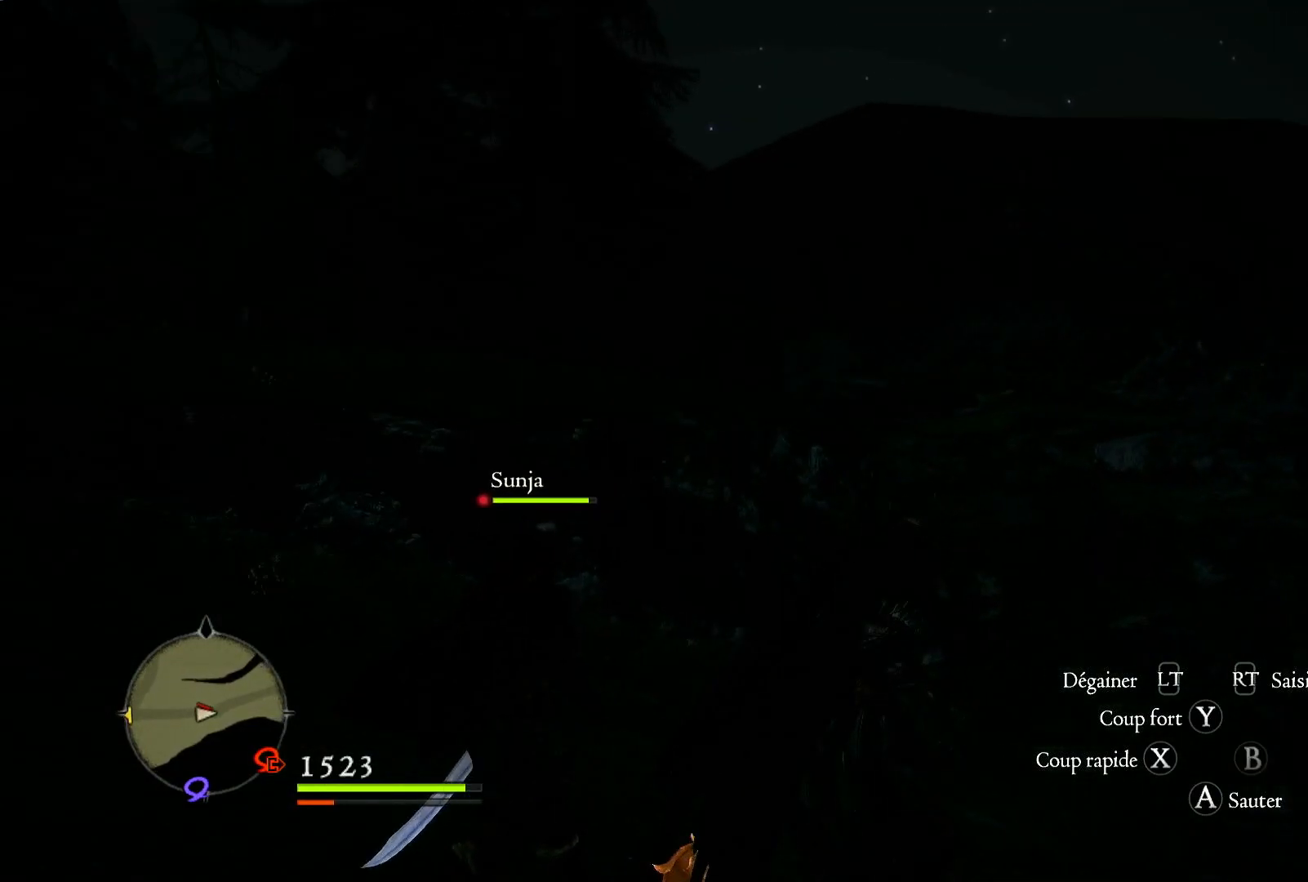
{"buttons": [], "left_stick": "up", "right_stick": "down-right", "events": [[167, "right_stick", "down-right"], [300, "left_stick", "up"]]}
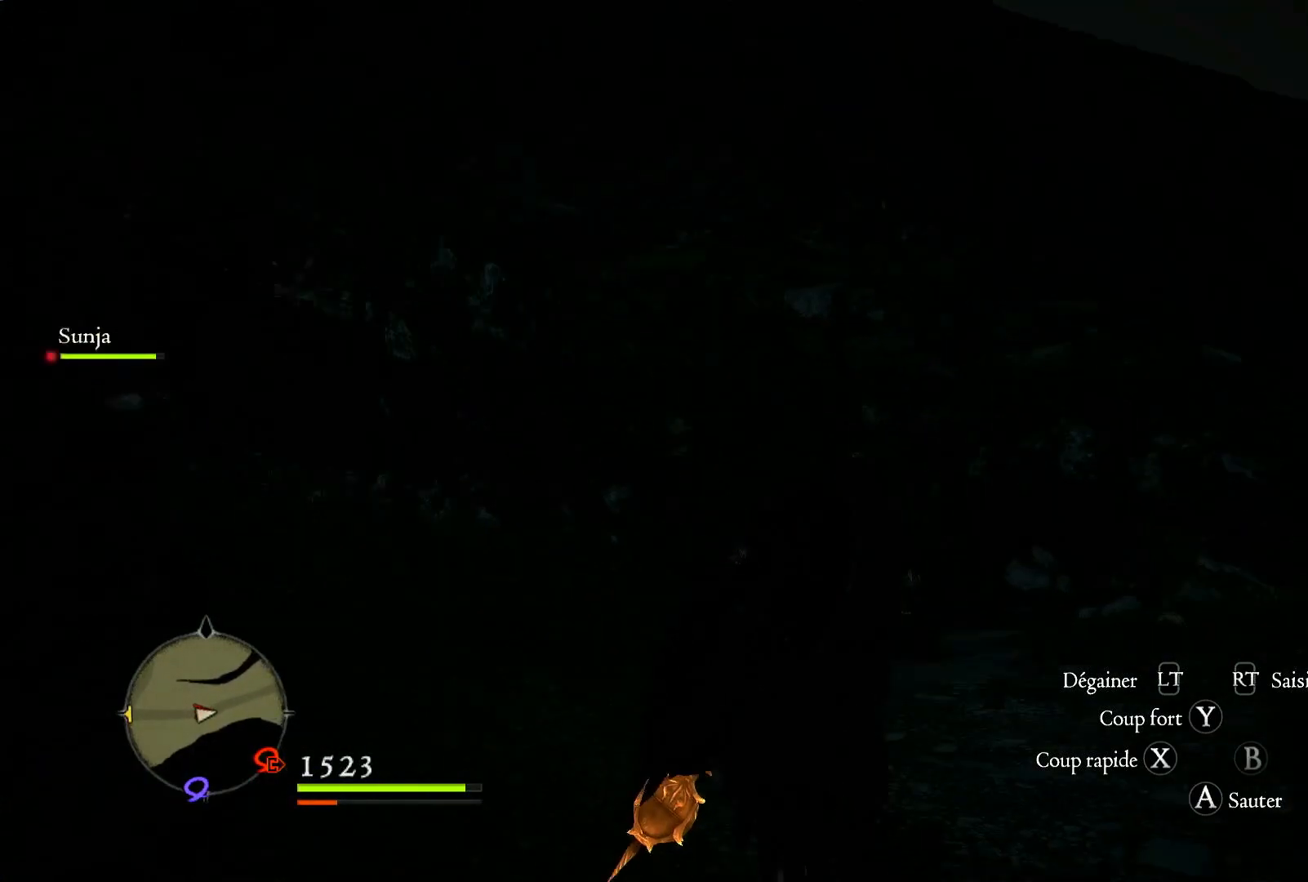
{"buttons": [], "left_stick": "up", "right_stick": "center", "events": [[133, "right_stick", "center"]]}
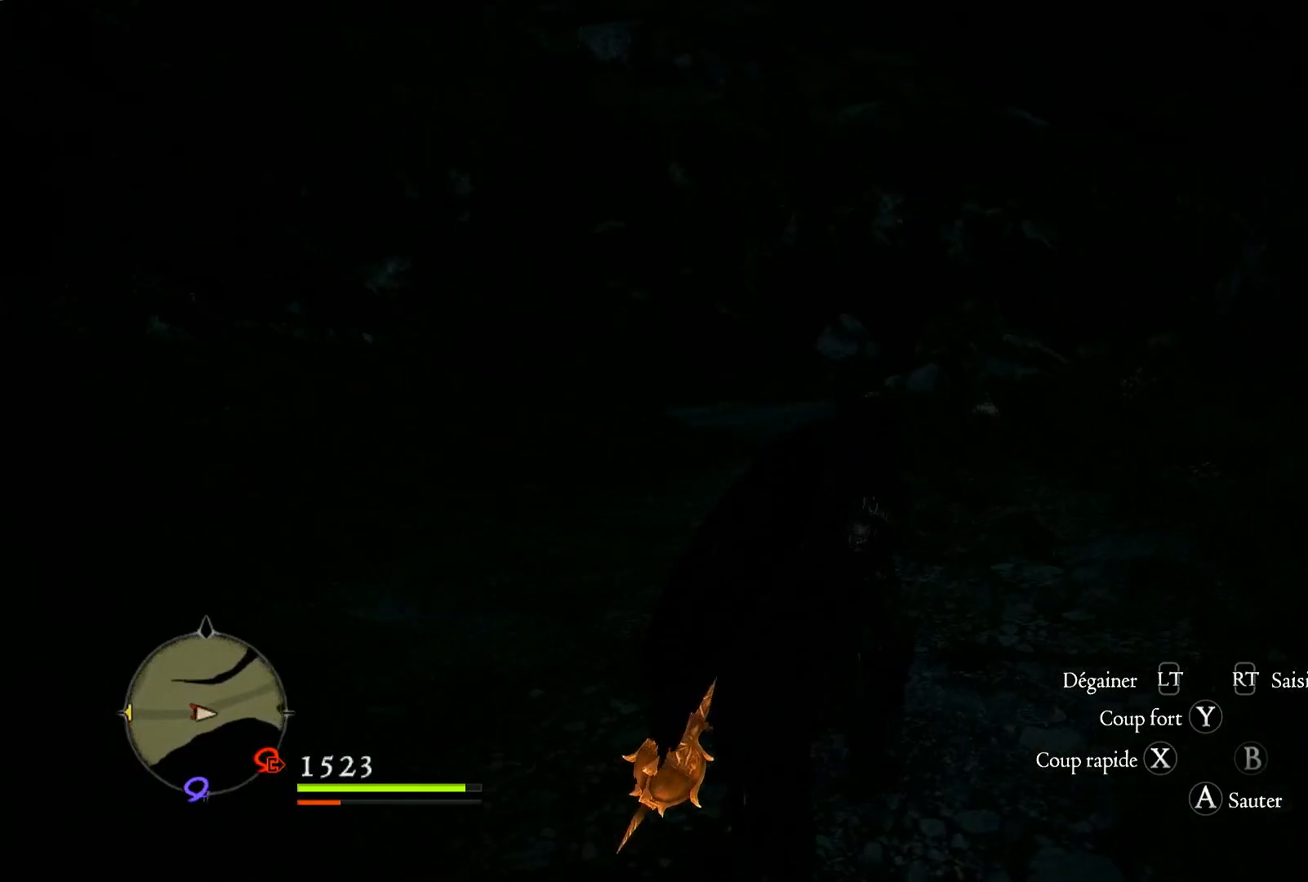
{"buttons": [], "left_stick": "up", "right_stick": "center", "events": []}
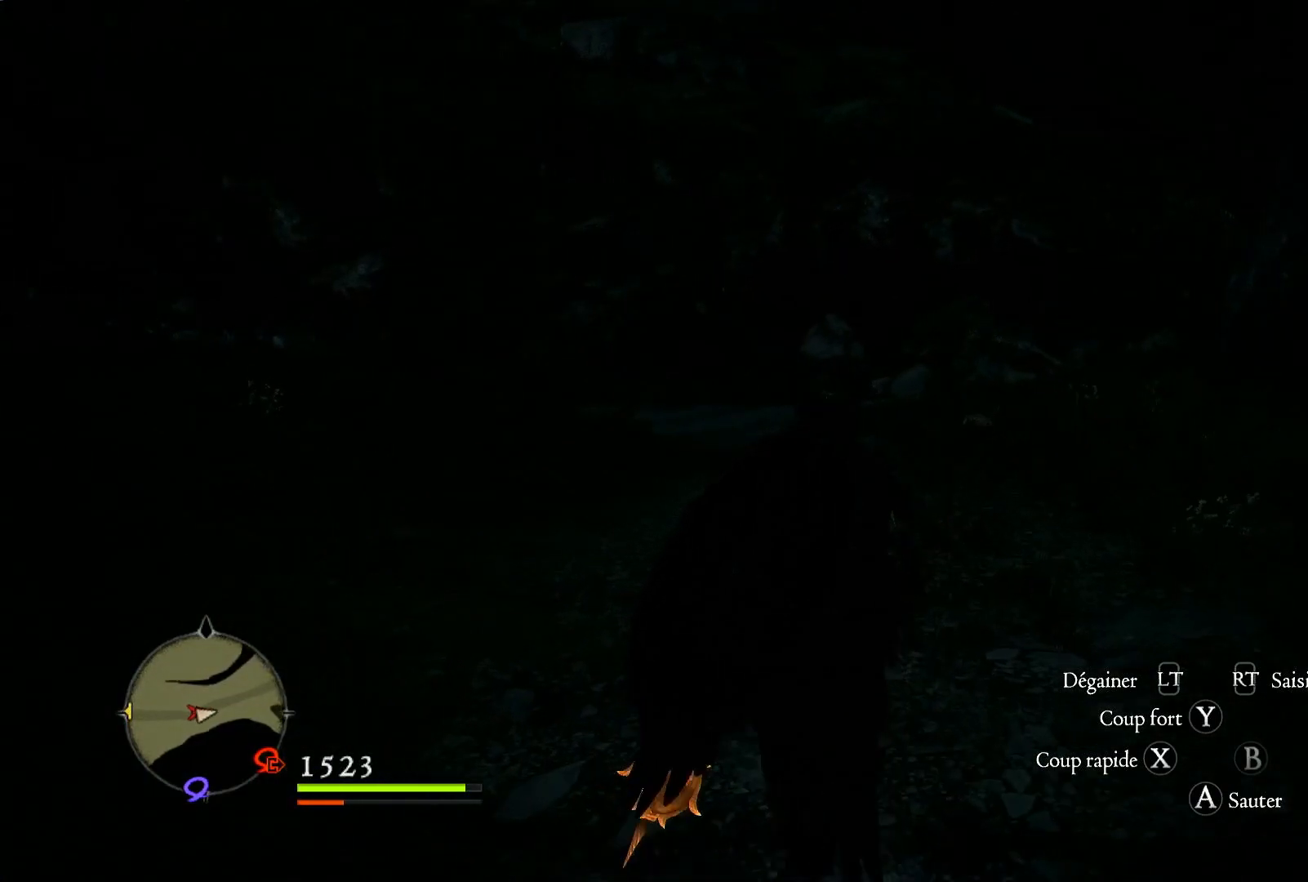
{"buttons": [], "left_stick": "up", "right_stick": "down", "events": [[483, "right_stick", "down"]]}
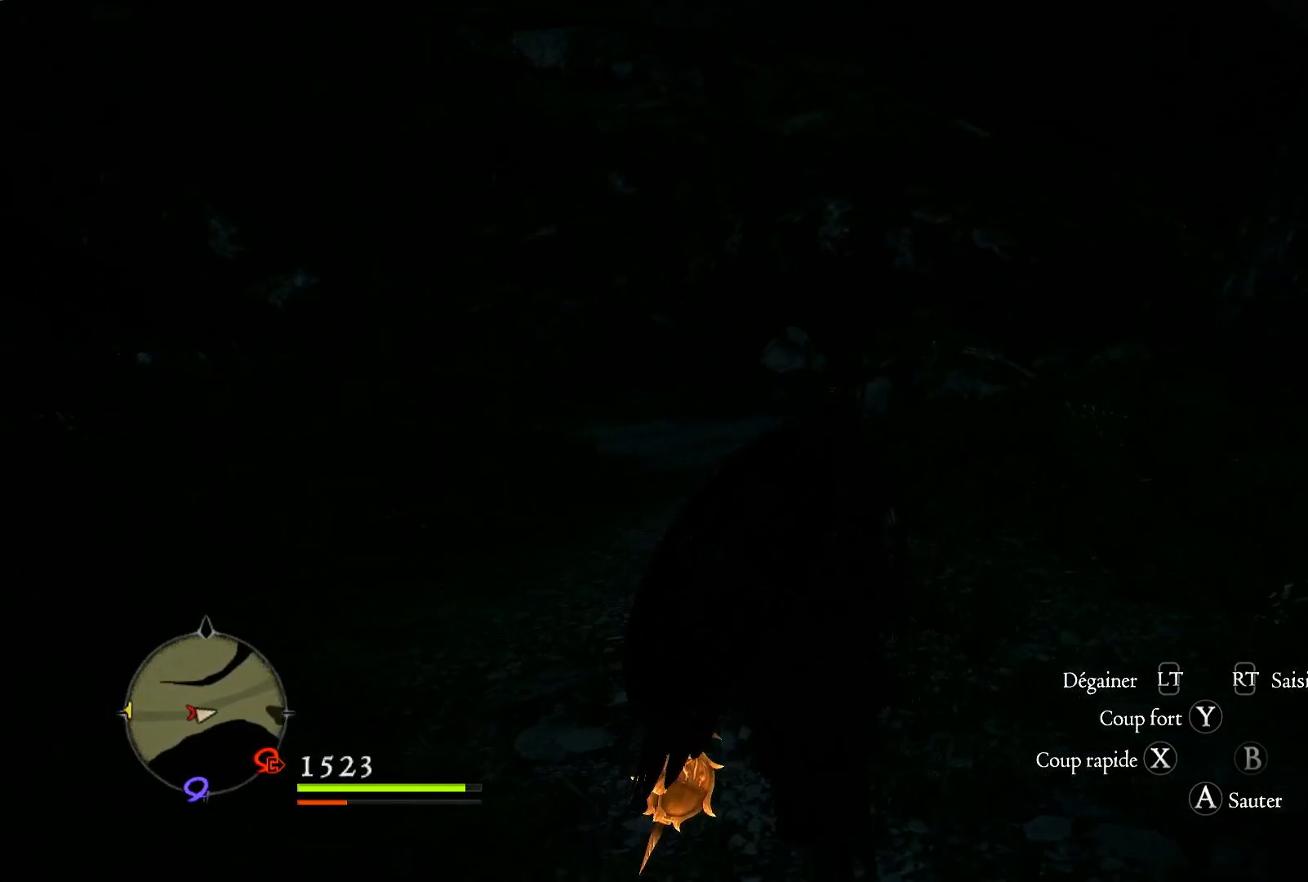
{"buttons": [], "left_stick": "up", "right_stick": "center", "events": [[167, "right_stick", "center"]]}
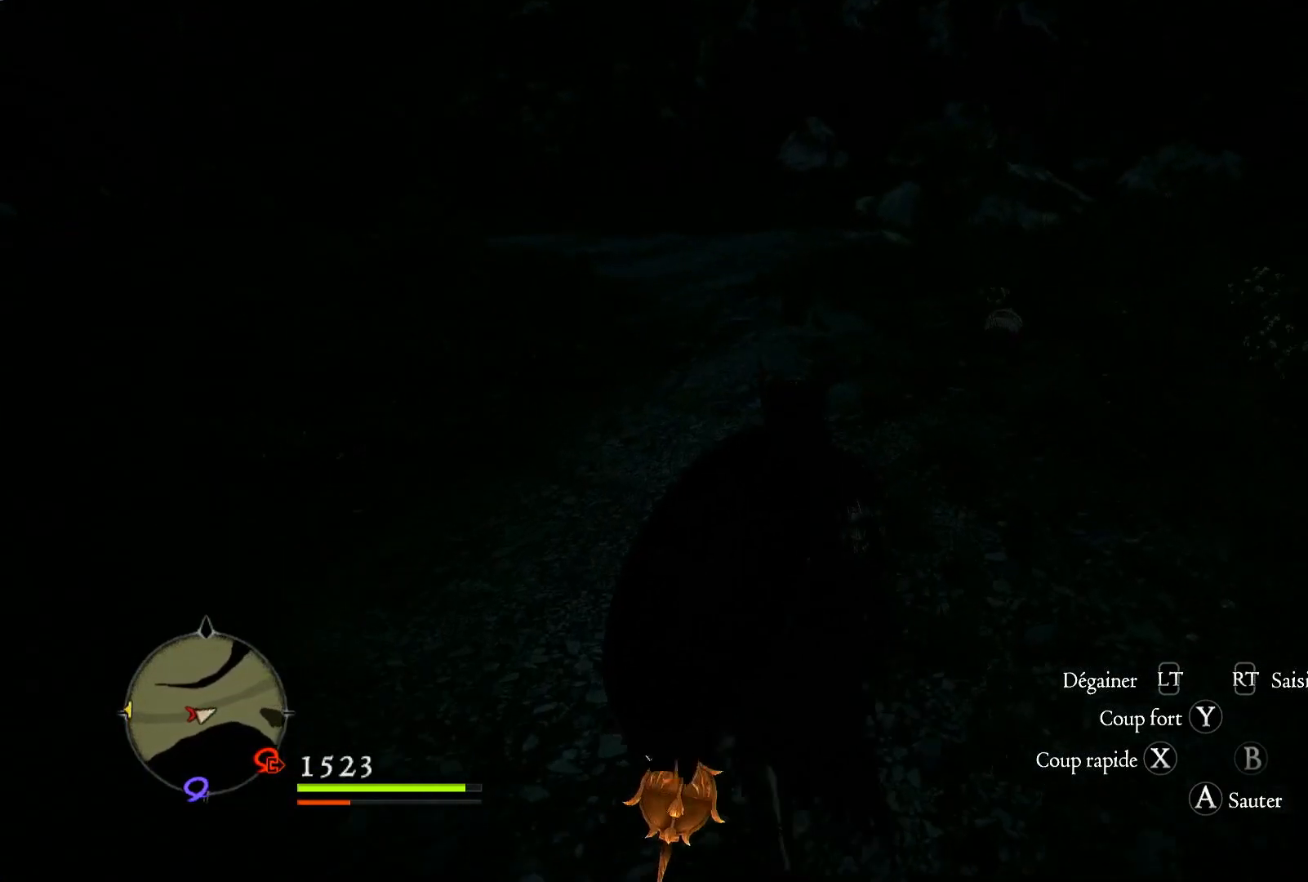
{"buttons": [], "left_stick": "up", "right_stick": "up", "events": [[467, "right_stick", "up"]]}
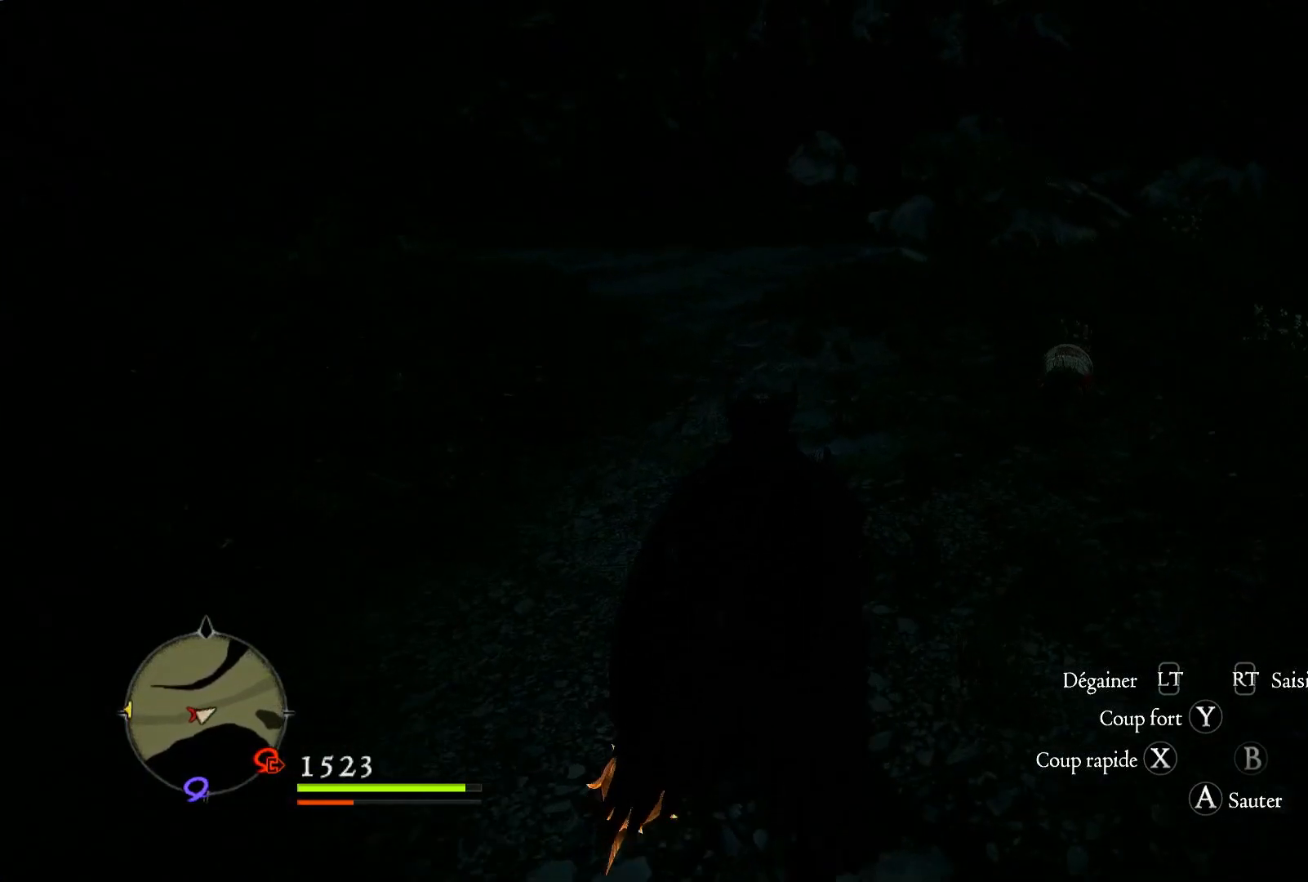
{"buttons": [], "left_stick": "up", "right_stick": "center", "events": [[183, "right_stick", "center"]]}
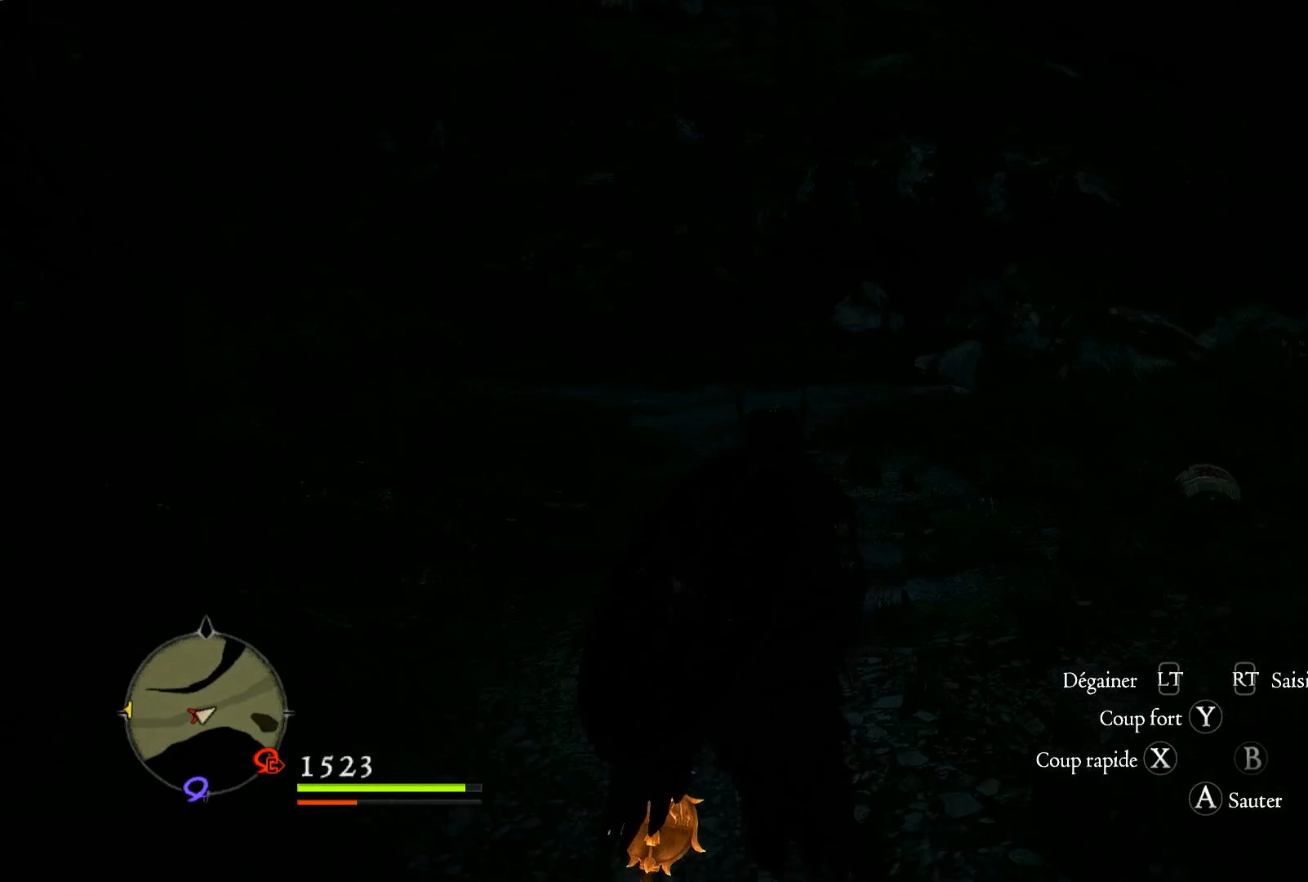
{"buttons": [], "left_stick": "up", "right_stick": "center", "events": []}
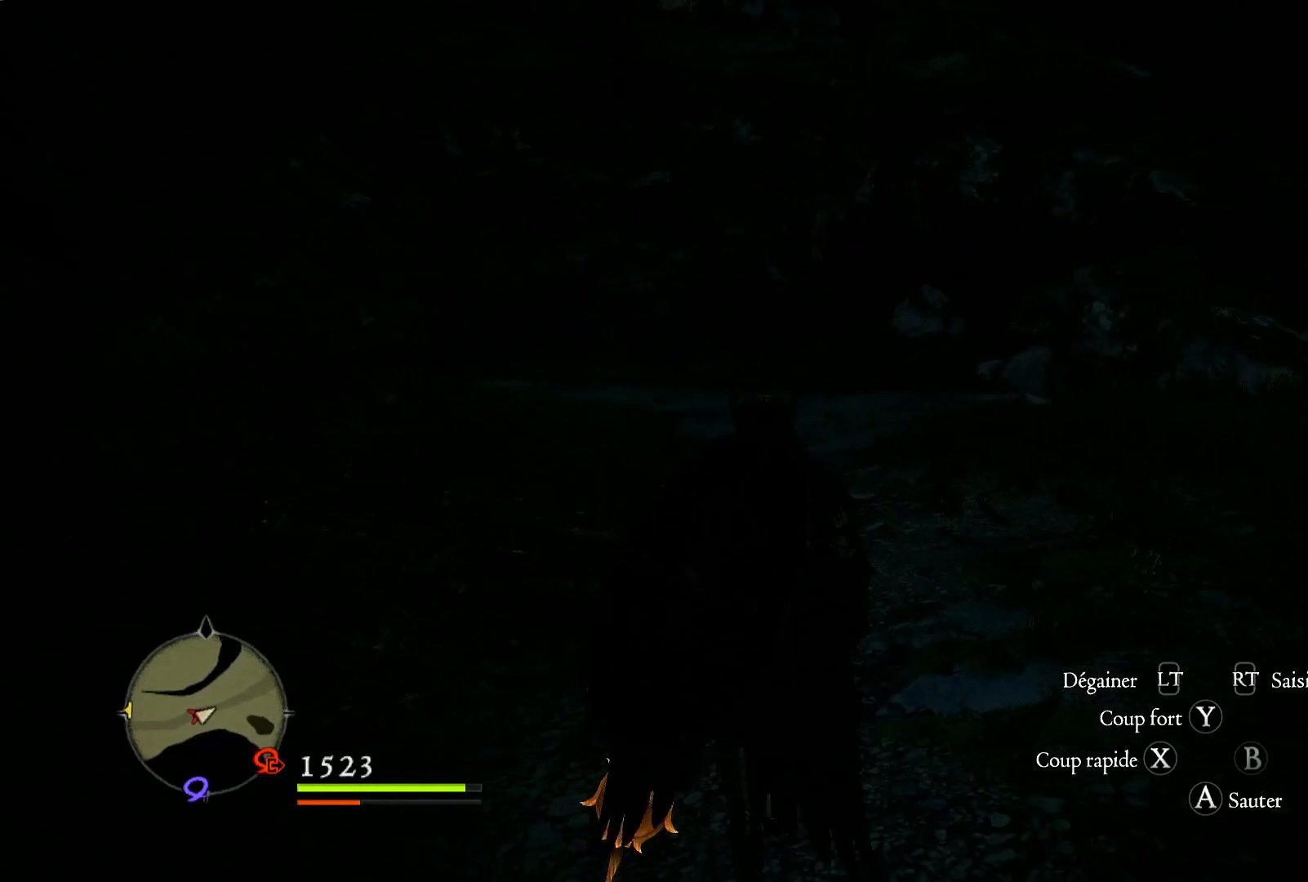
{"buttons": [], "left_stick": "up", "right_stick": "down-right", "events": [[483, "right_stick", "down-right"]]}
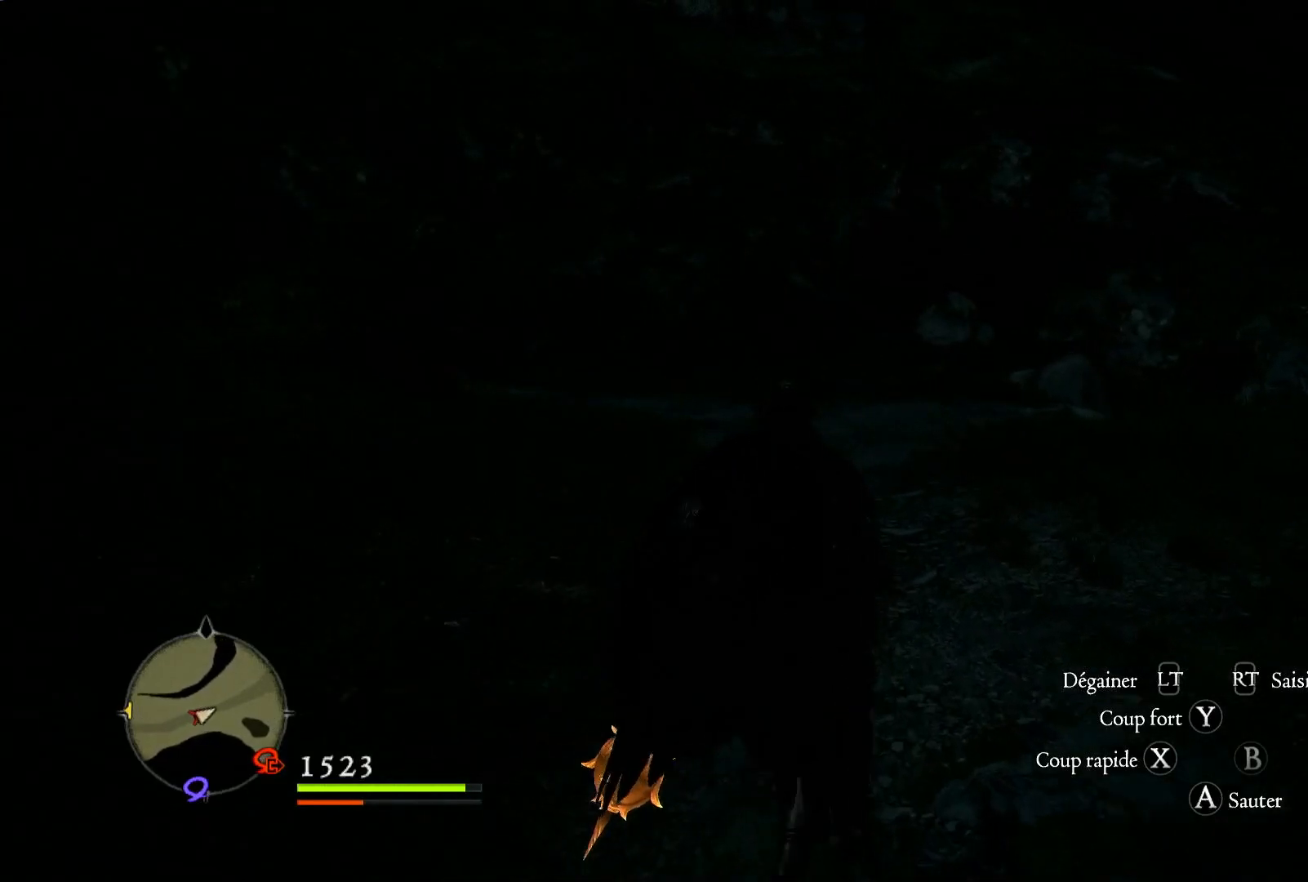
{"buttons": [], "left_stick": "up", "right_stick": "center", "events": [[167, "right_stick", "right"], [317, "right_stick", "center"]]}
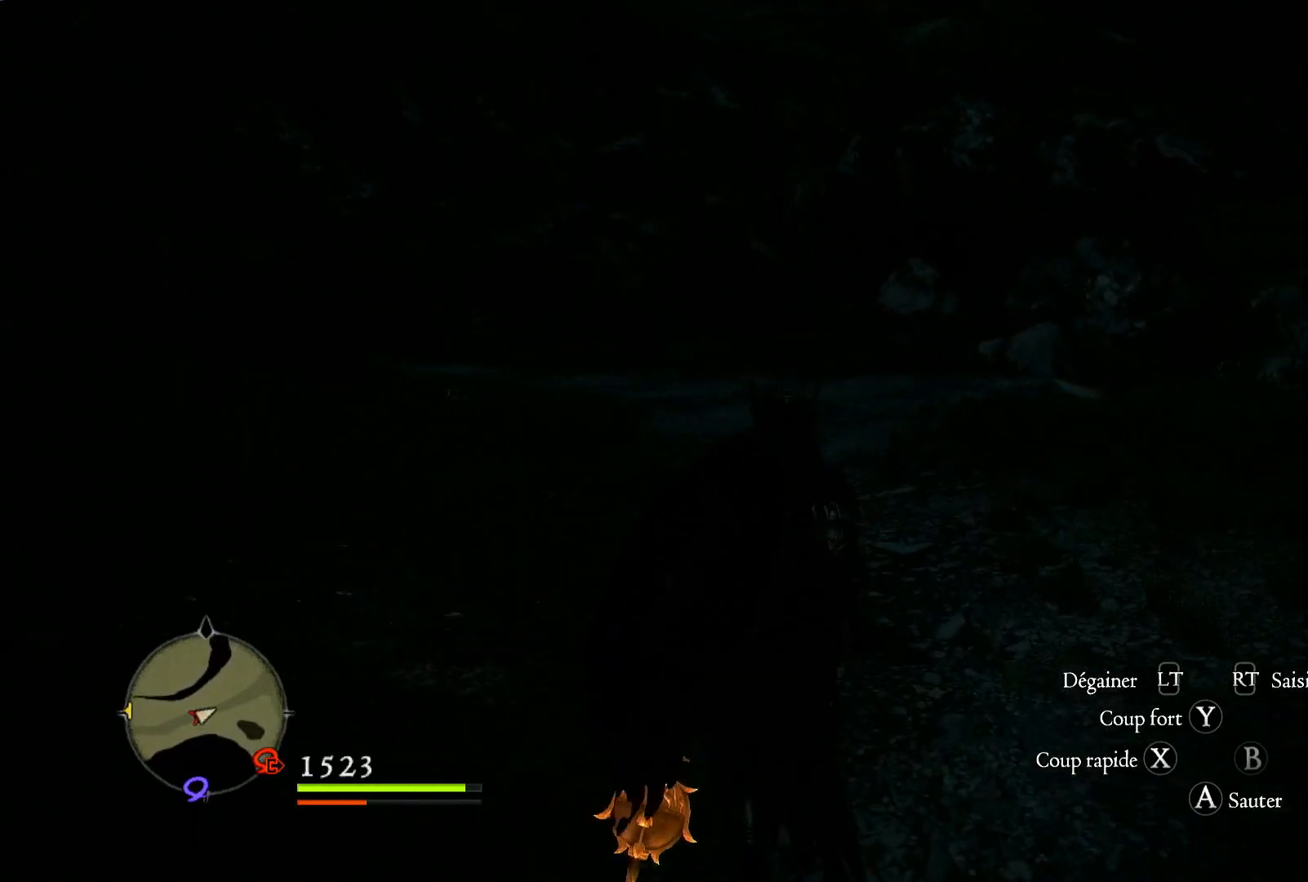
{"buttons": [], "left_stick": "up", "right_stick": "center", "events": []}
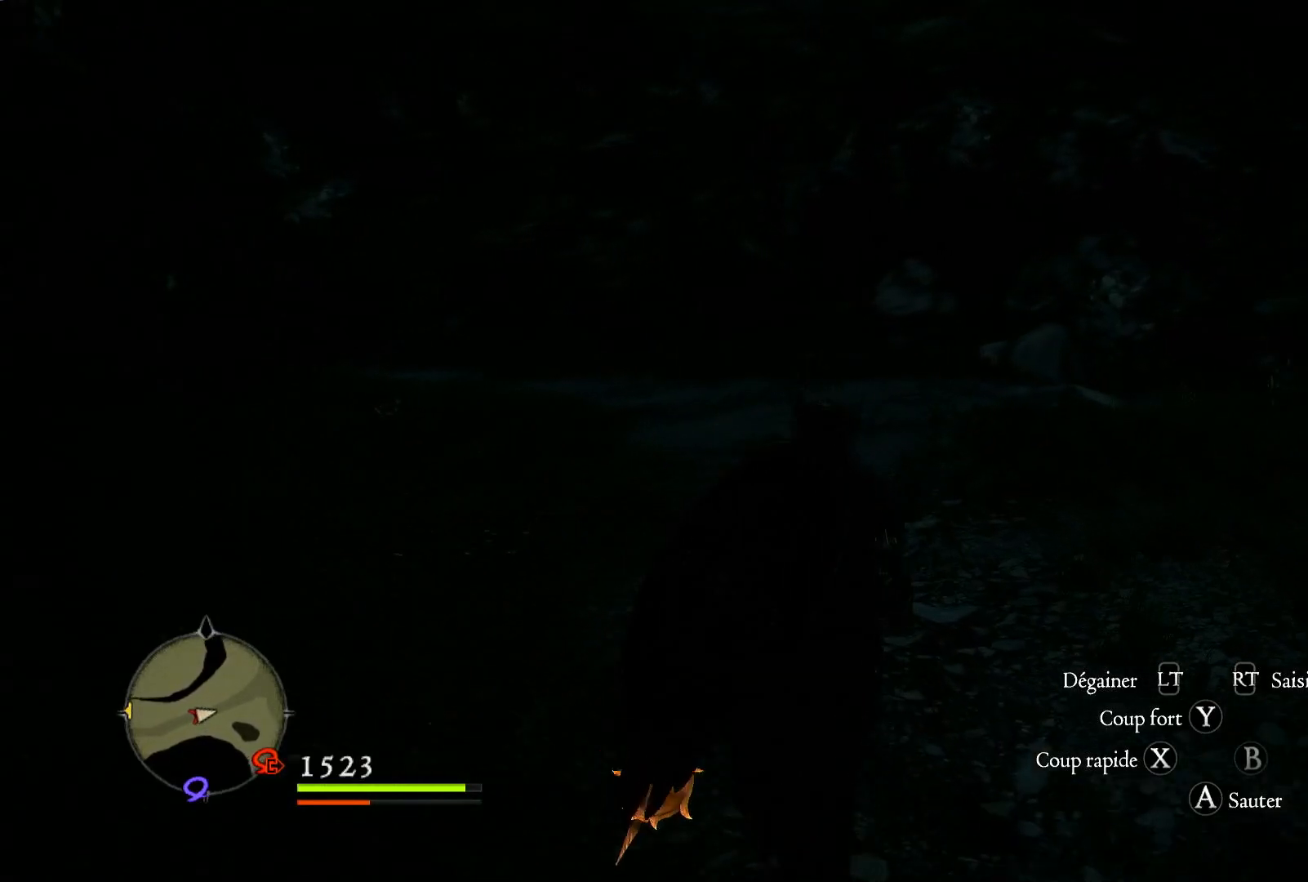
{"buttons": [], "left_stick": "up", "right_stick": "center", "events": []}
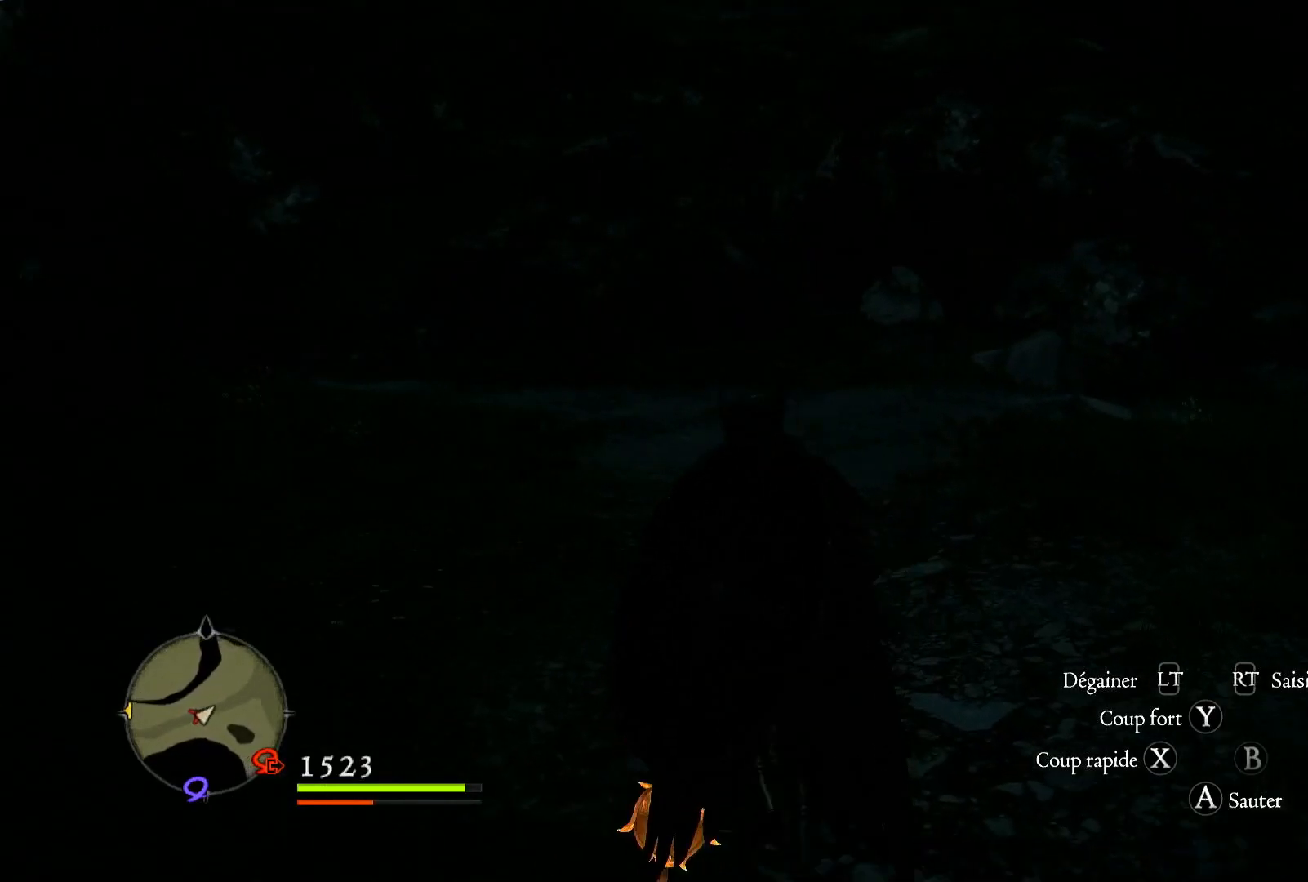
{"buttons": [], "left_stick": "center", "right_stick": "center", "events": [[133, "START", "down"], [200, "left_stick", "center"], [300, "START", "up"]]}
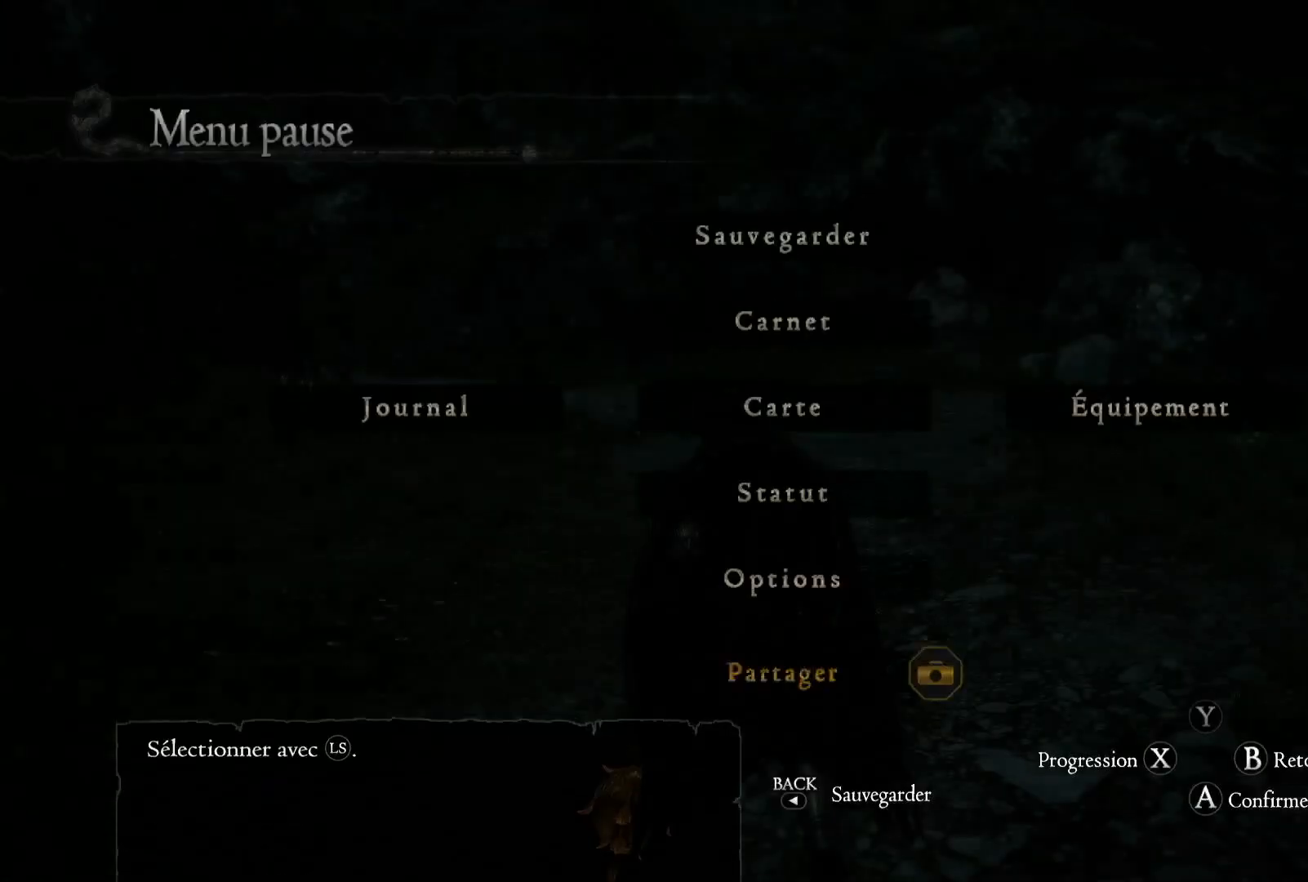
{"buttons": ["A"], "left_stick": "center", "right_stick": "center", "events": [[433, "A", "down"]]}
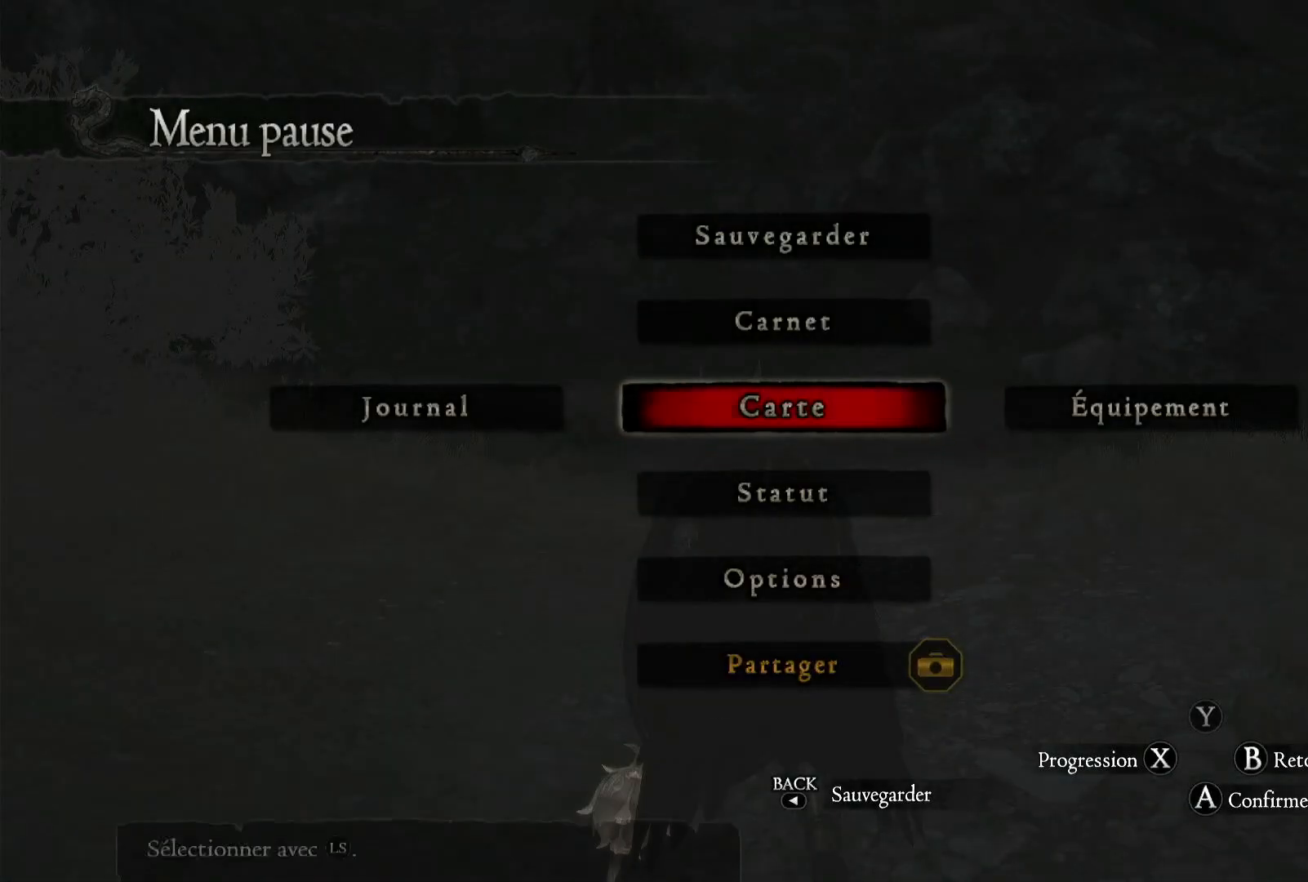
{"buttons": [], "left_stick": "center", "right_stick": "center", "events": [[33, "A", "up"]]}
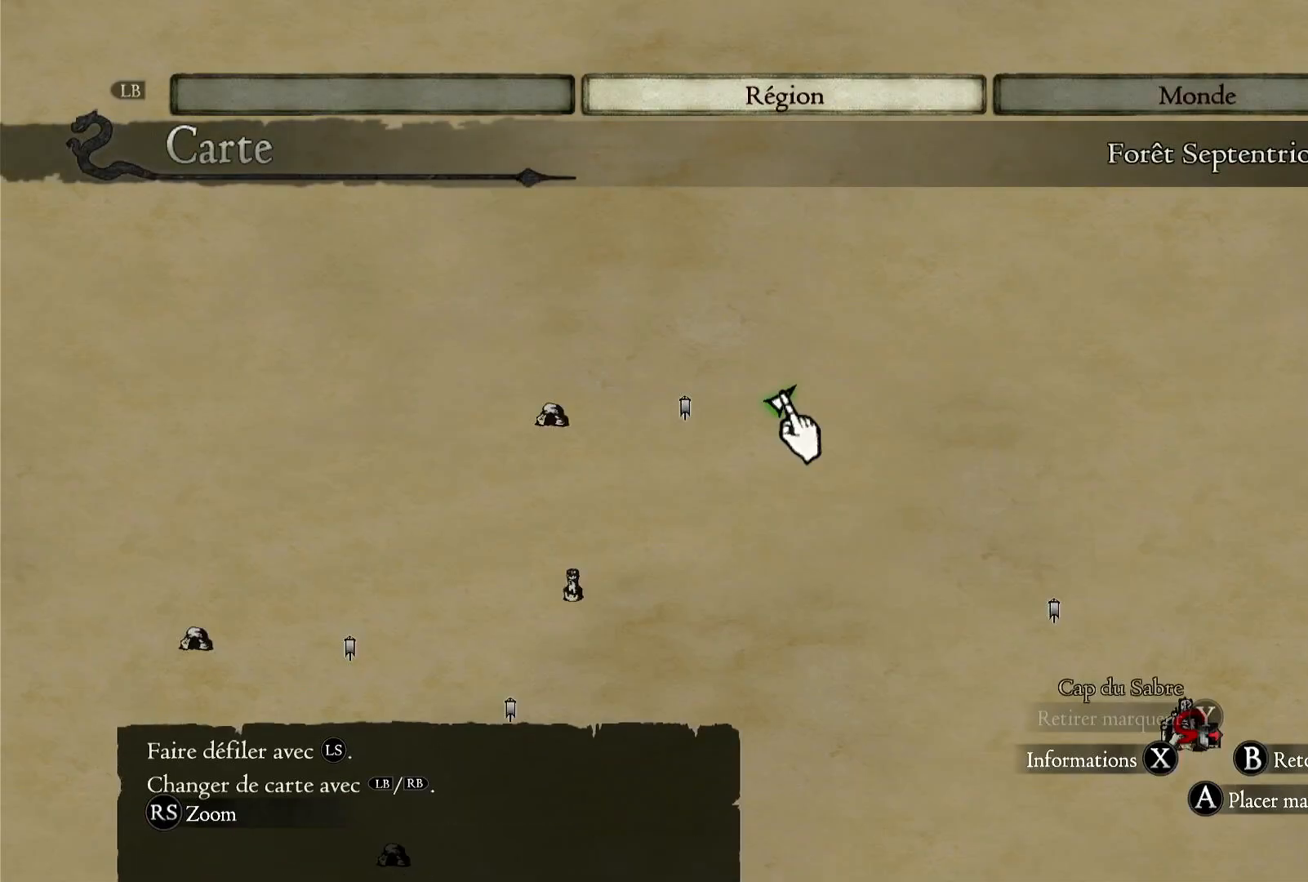
{"buttons": [], "left_stick": "center", "right_stick": "center", "events": []}